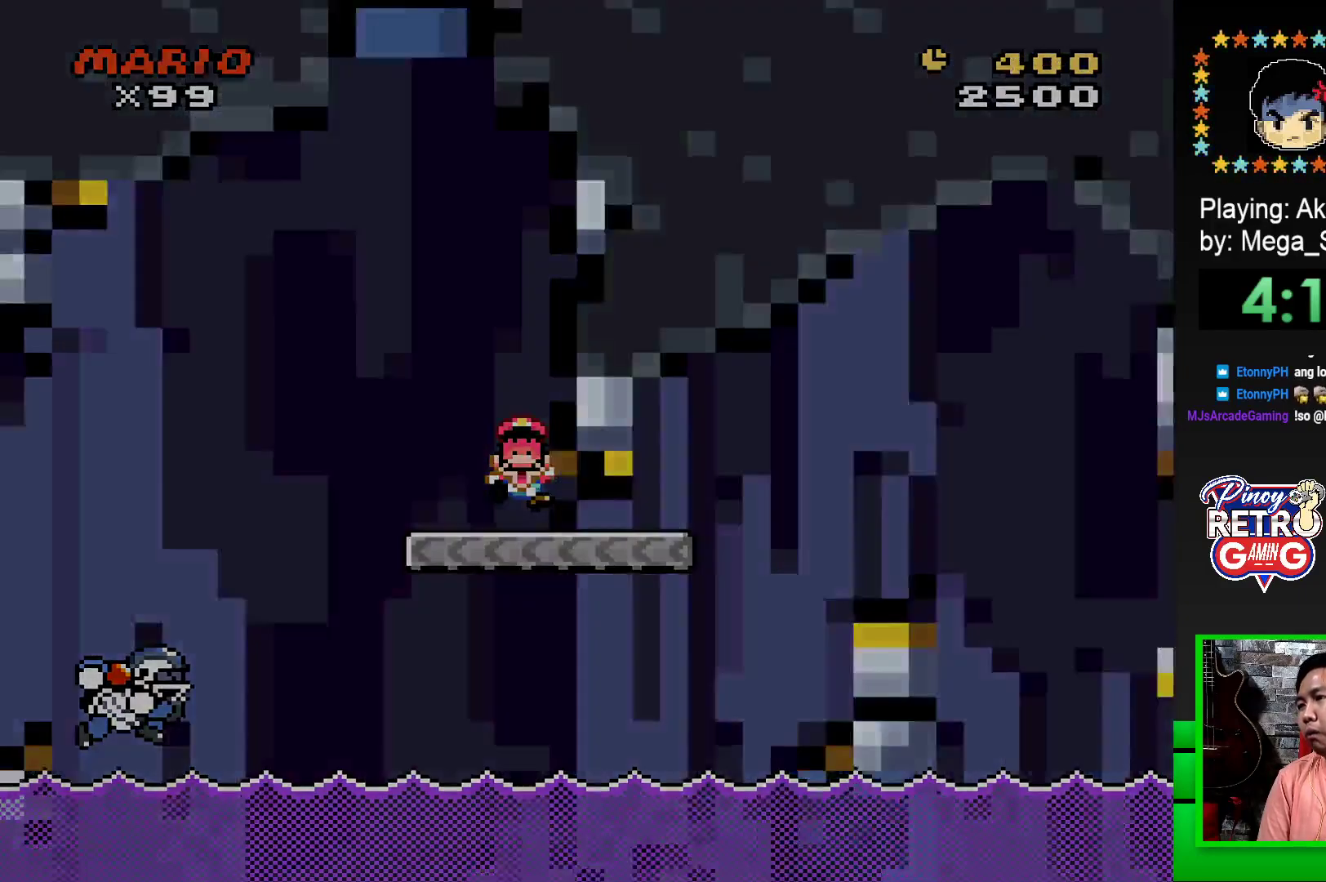
Gameplay with a controller (PlayStation layout); each line is a JSON object with the inputs held at the frame after it. "events" lists button and stick changes between this image and that frame as [ms after this image, input, new state], when the widget could be followed in between. Not read: left_stick right_stick.
{"buttons": [], "events": []}
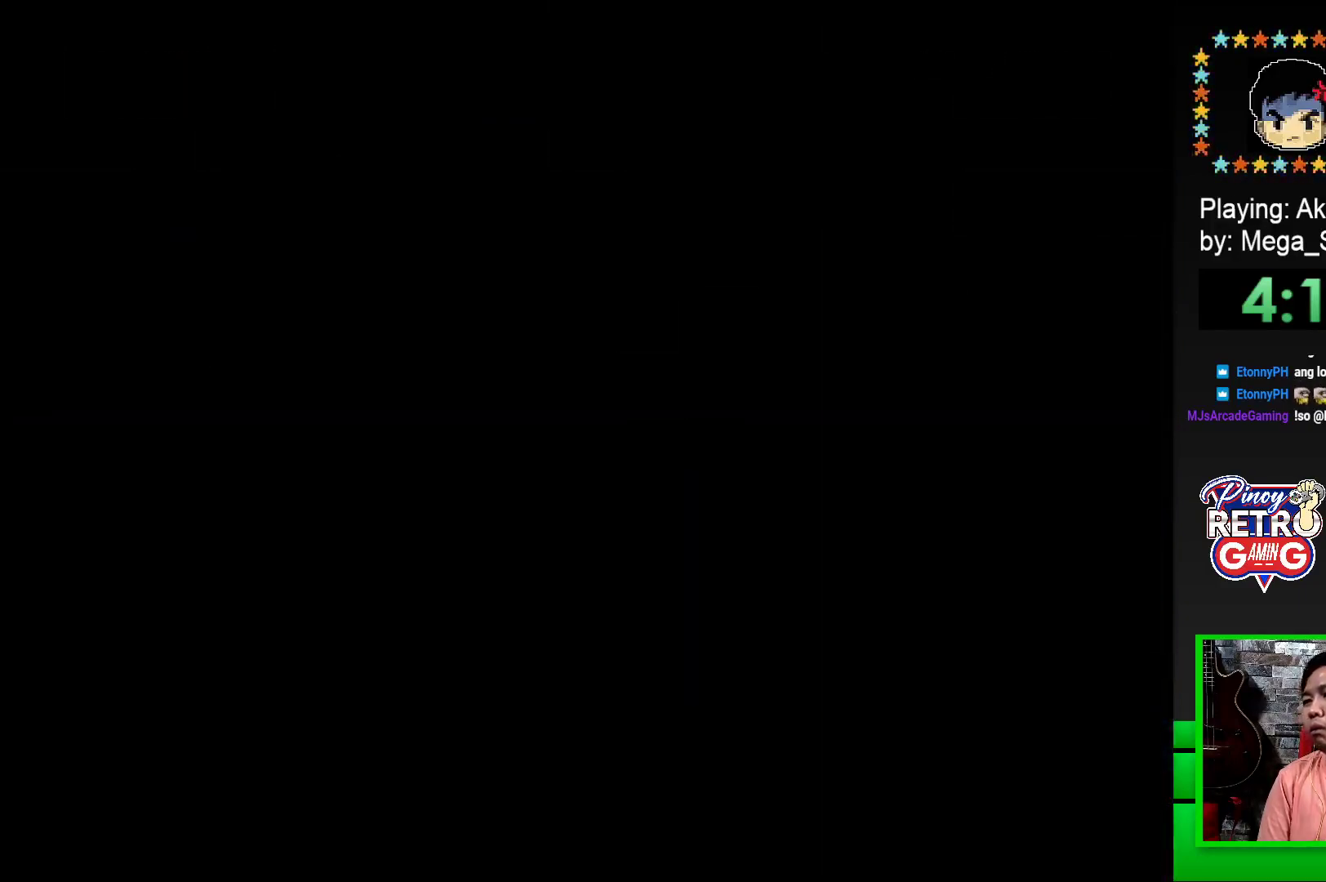
{"buttons": [], "events": []}
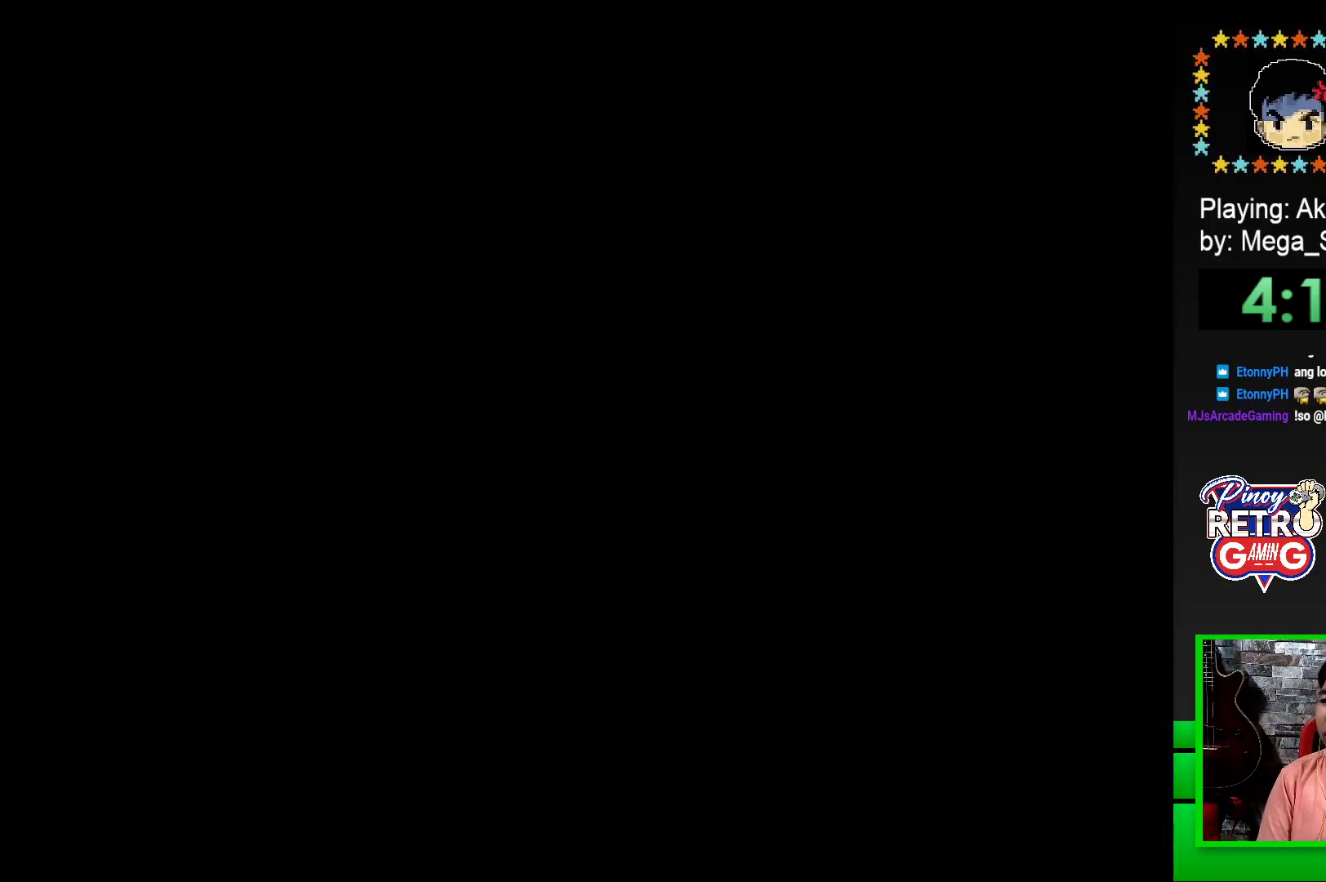
{"buttons": [], "events": []}
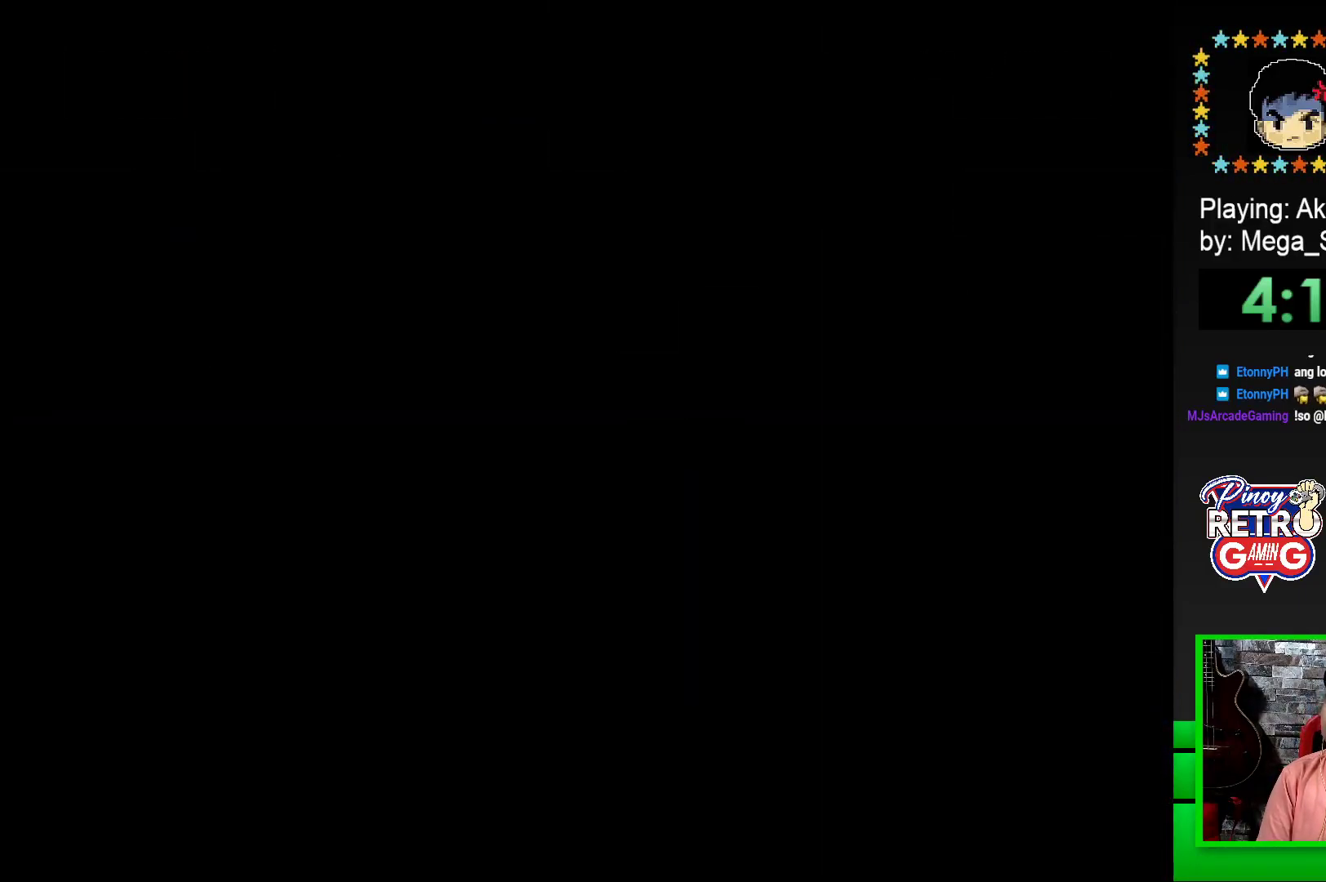
{"buttons": ["SQUARE"], "events": [[83, "SQUARE", "down"]]}
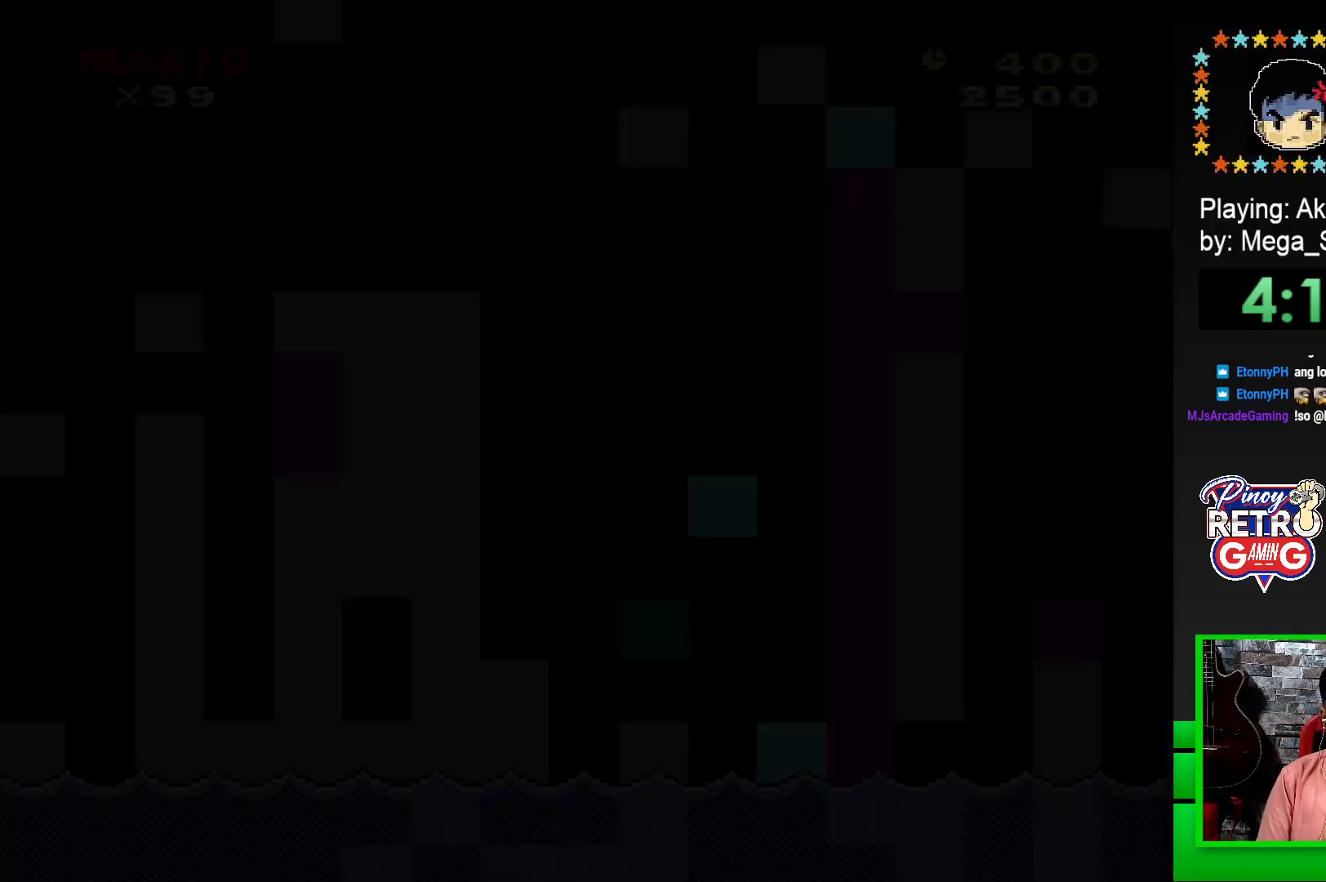
{"buttons": ["SQUARE", "DPAD_RIGHT"], "events": [[500, "DPAD_RIGHT", "down"]]}
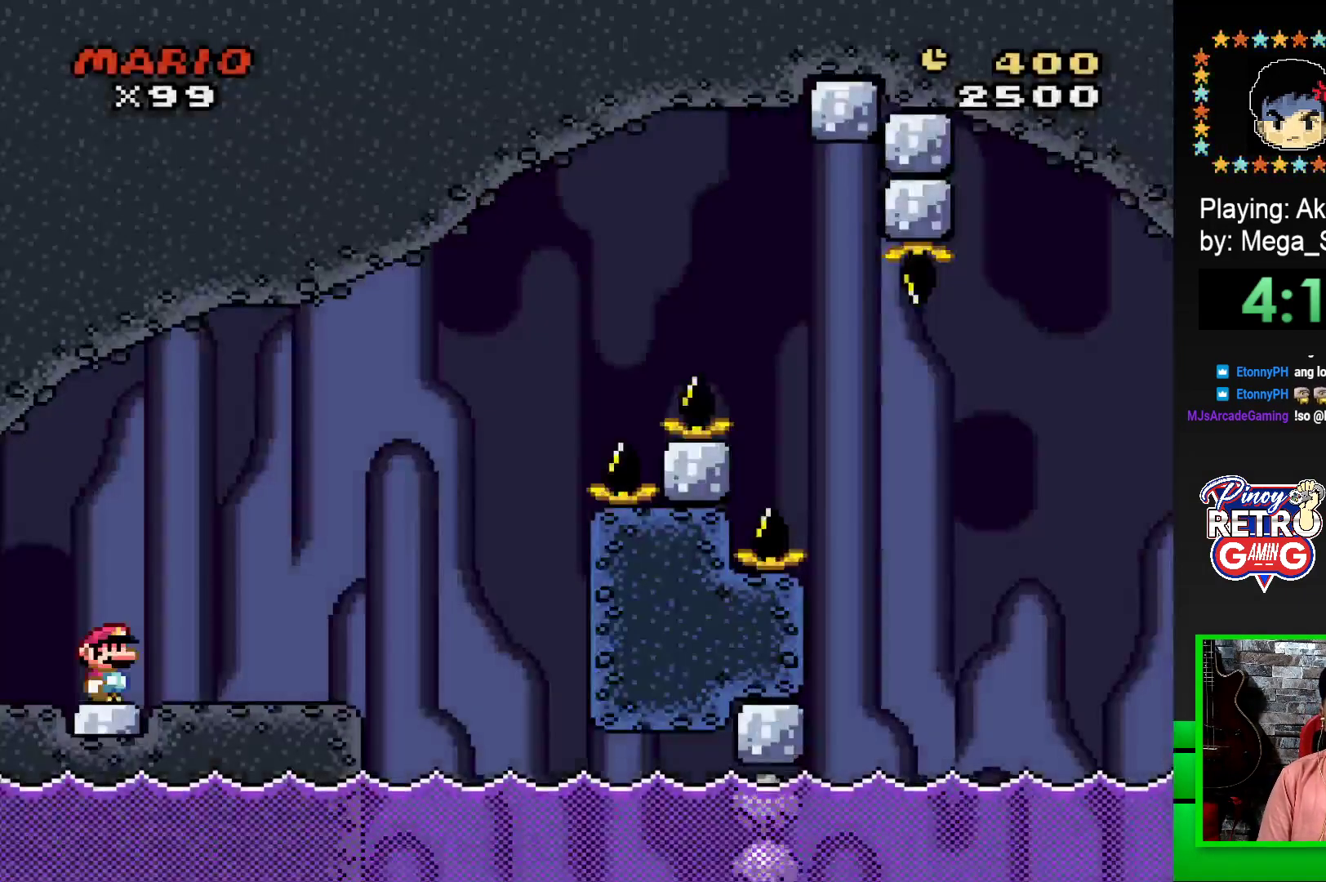
{"buttons": ["CROSS", "SQUARE"], "events": [[383, "DPAD_RIGHT", "up"], [400, "CROSS", "down"], [450, "DPAD_LEFT", "down"], [500, "DPAD_LEFT", "up"]]}
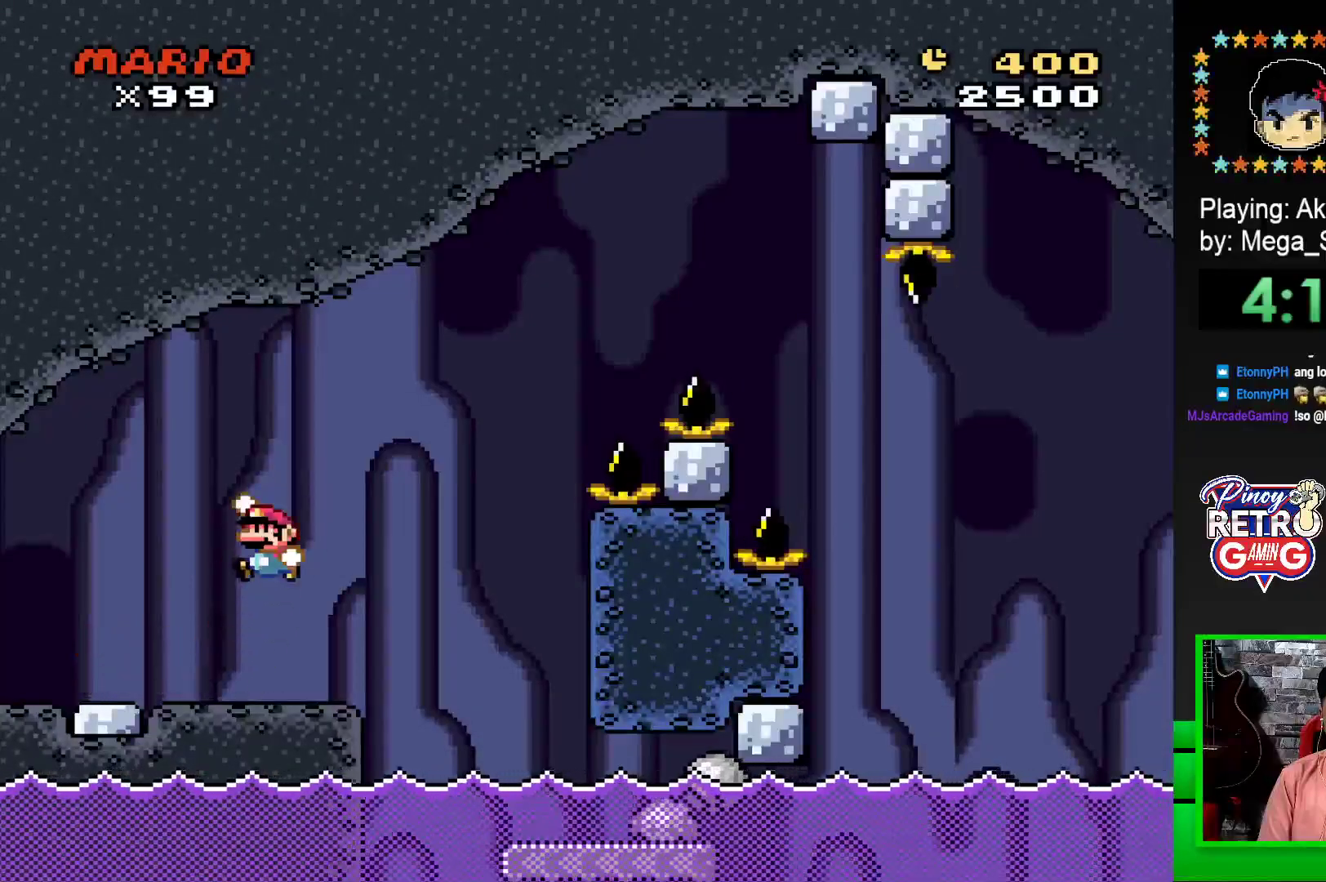
{"buttons": ["SQUARE", "DPAD_RIGHT"], "events": [[33, "CROSS", "up"], [33, "DPAD_RIGHT", "down"], [117, "CROSS", "down"], [400, "CROSS", "up"]]}
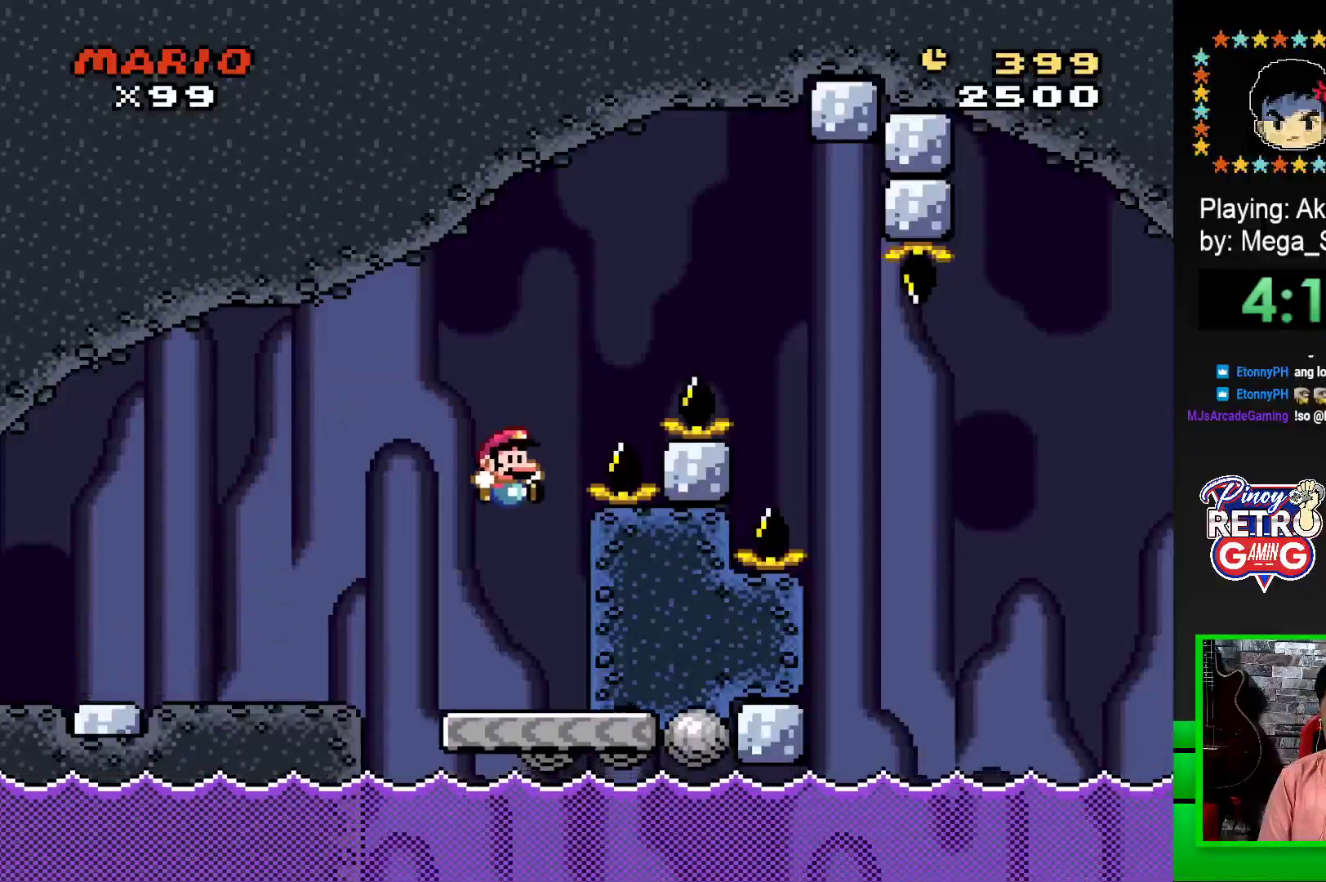
{"buttons": ["SQUARE", "DPAD_UP"], "events": [[83, "DPAD_RIGHT", "up"], [250, "DPAD_LEFT", "down"], [483, "DPAD_UP", "down"], [500, "DPAD_LEFT", "up"]]}
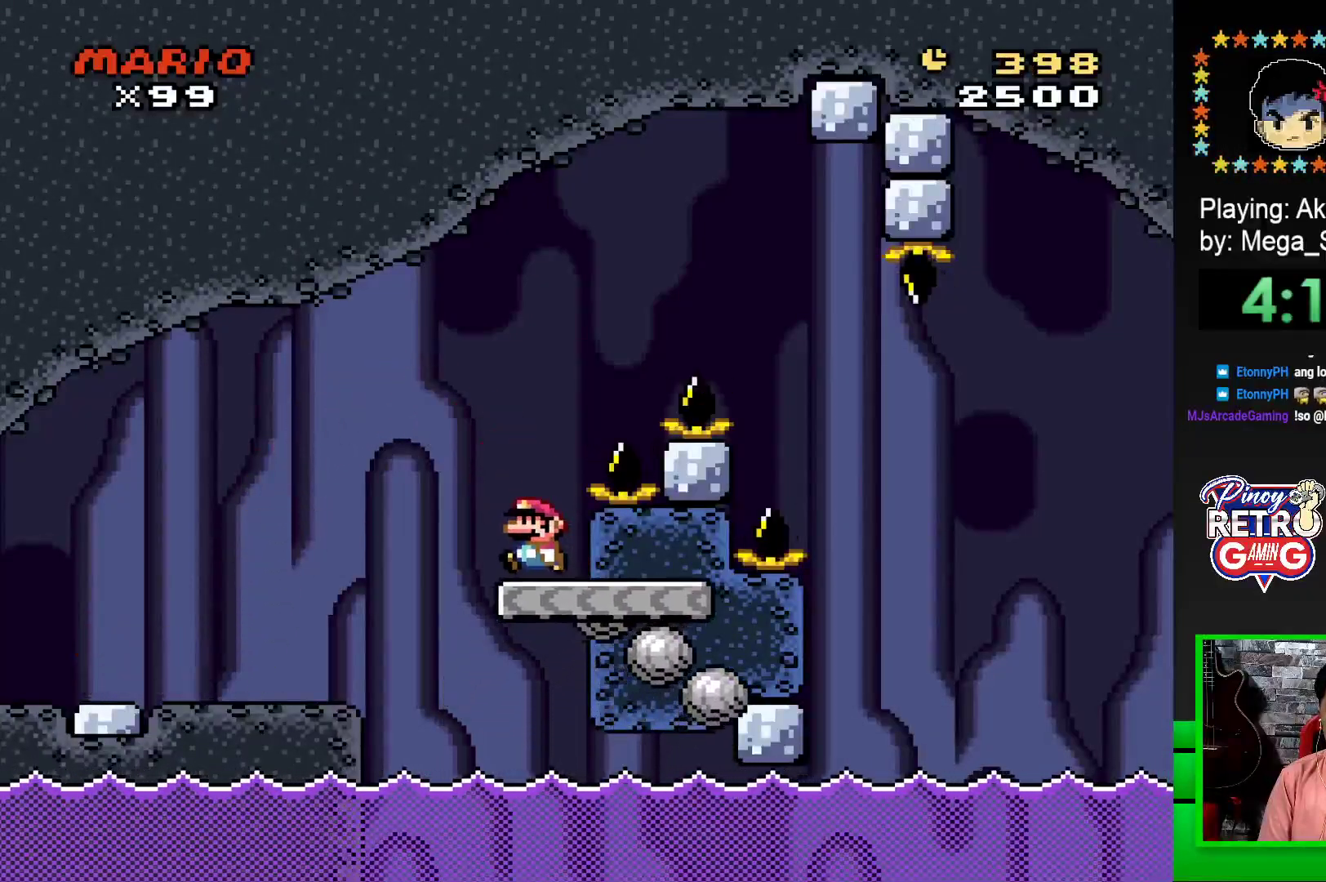
{"buttons": ["CROSS", "SQUARE", "DPAD_RIGHT"], "events": [[17, "DPAD_RIGHT", "down"], [17, "DPAD_UP", "up"], [33, "CROSS", "down"]]}
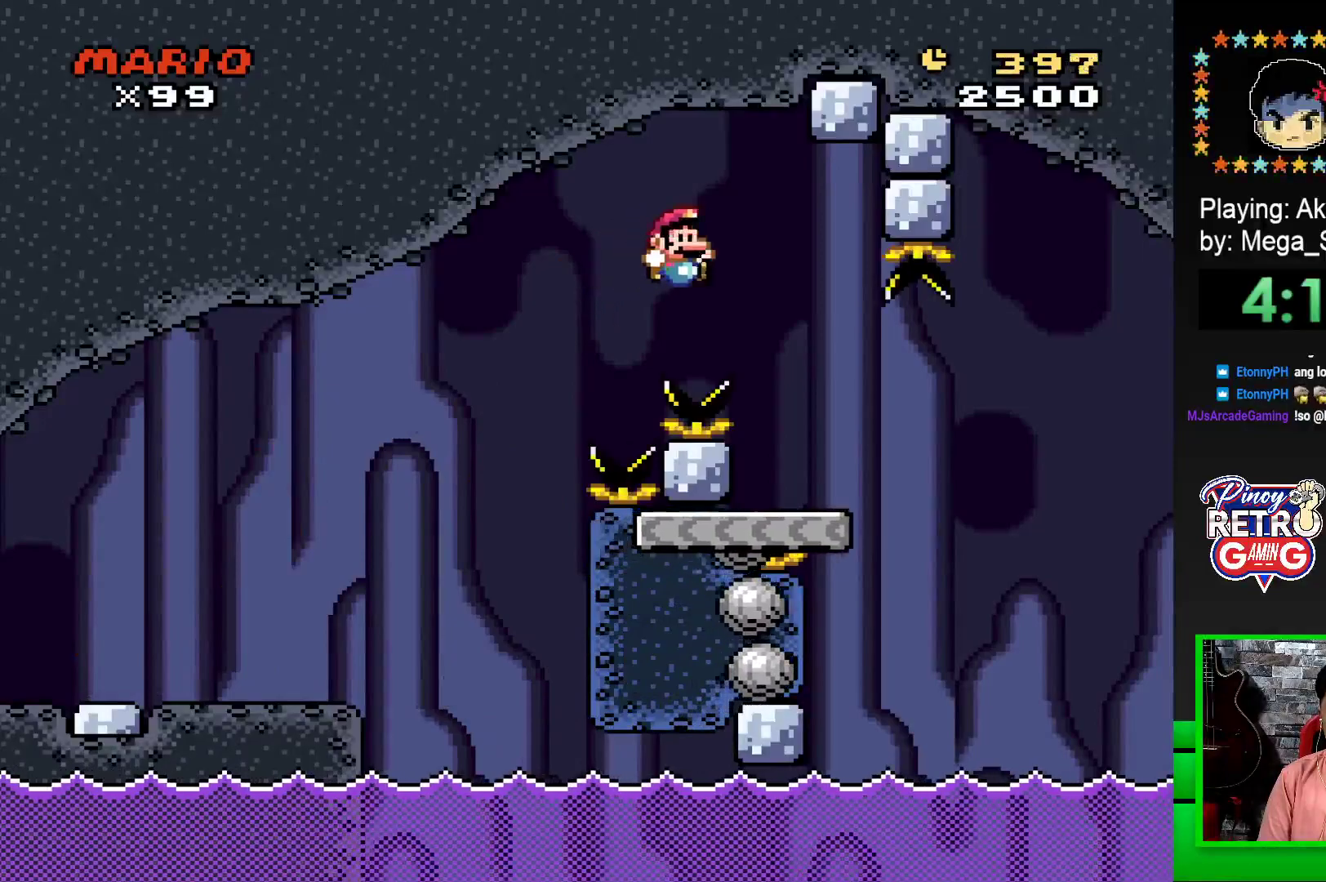
{"buttons": ["CROSS", "SQUARE", "DPAD_RIGHT"], "events": [[133, "CROSS", "up"], [417, "CROSS", "down"]]}
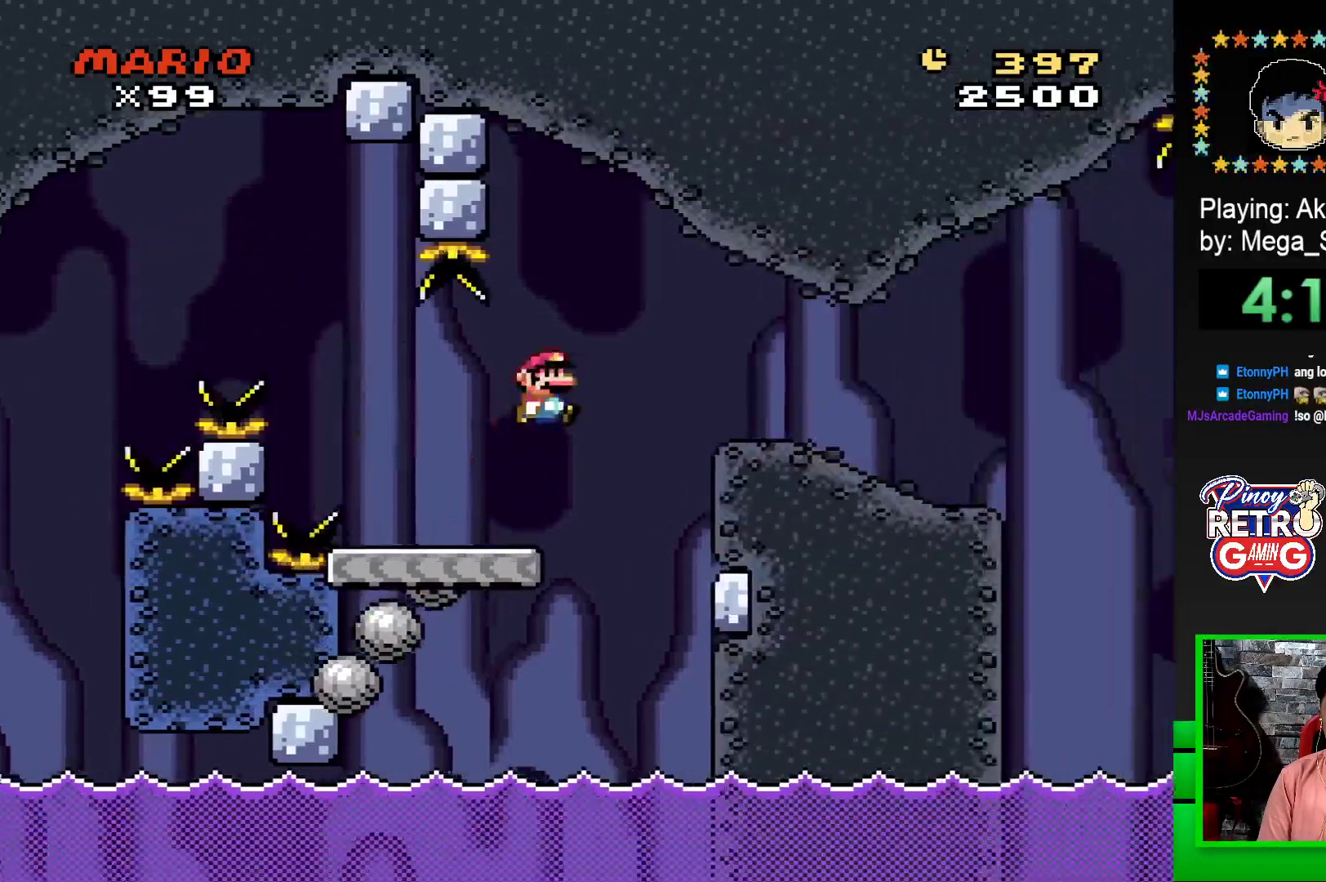
{"buttons": ["CROSS", "SQUARE", "DPAD_RIGHT"], "events": []}
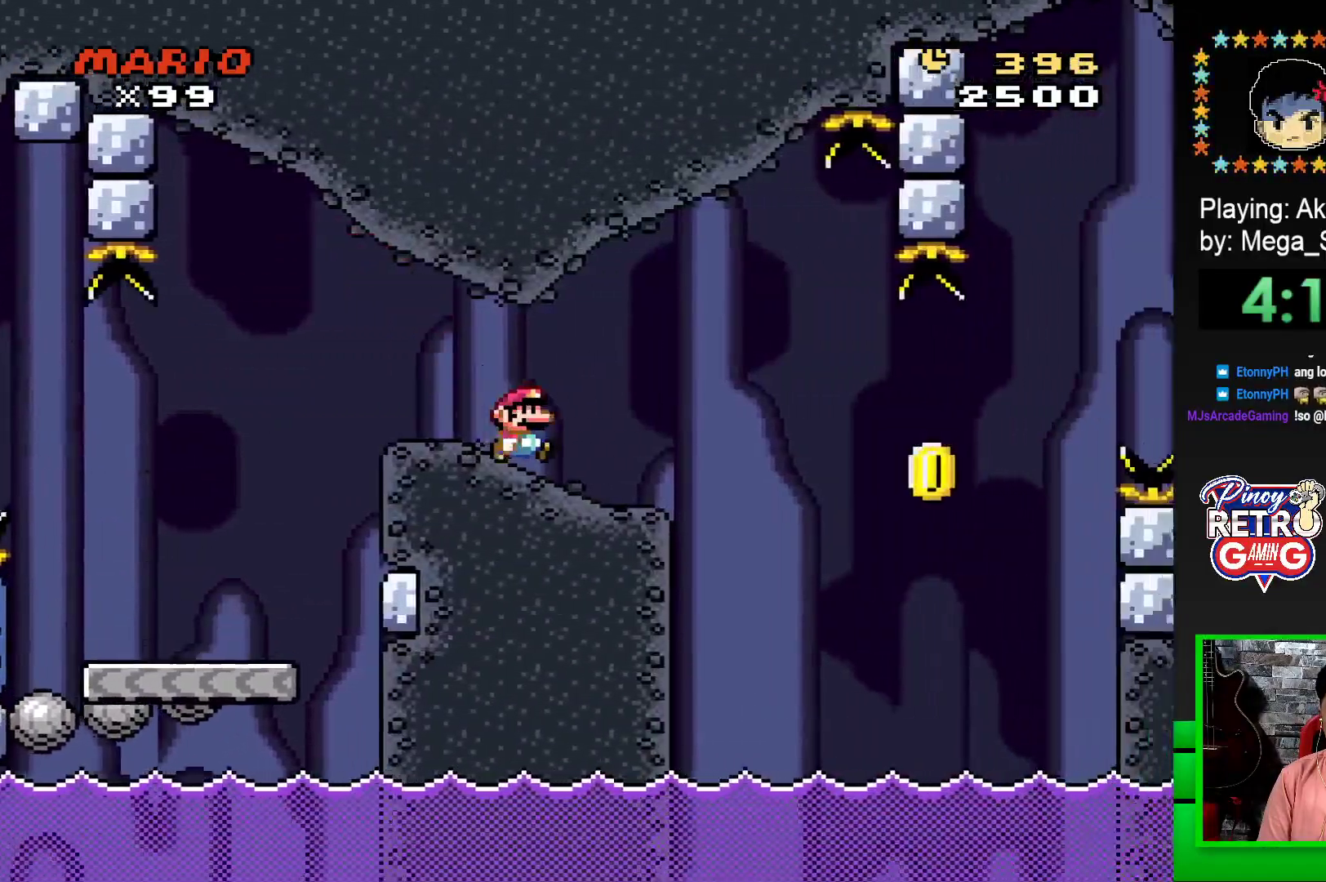
{"buttons": ["SQUARE", "DPAD_RIGHT"], "events": [[33, "CROSS", "up"], [67, "DPAD_RIGHT", "up"], [150, "DPAD_LEFT", "down"], [300, "DPAD_LEFT", "up"], [400, "DPAD_RIGHT", "down"]]}
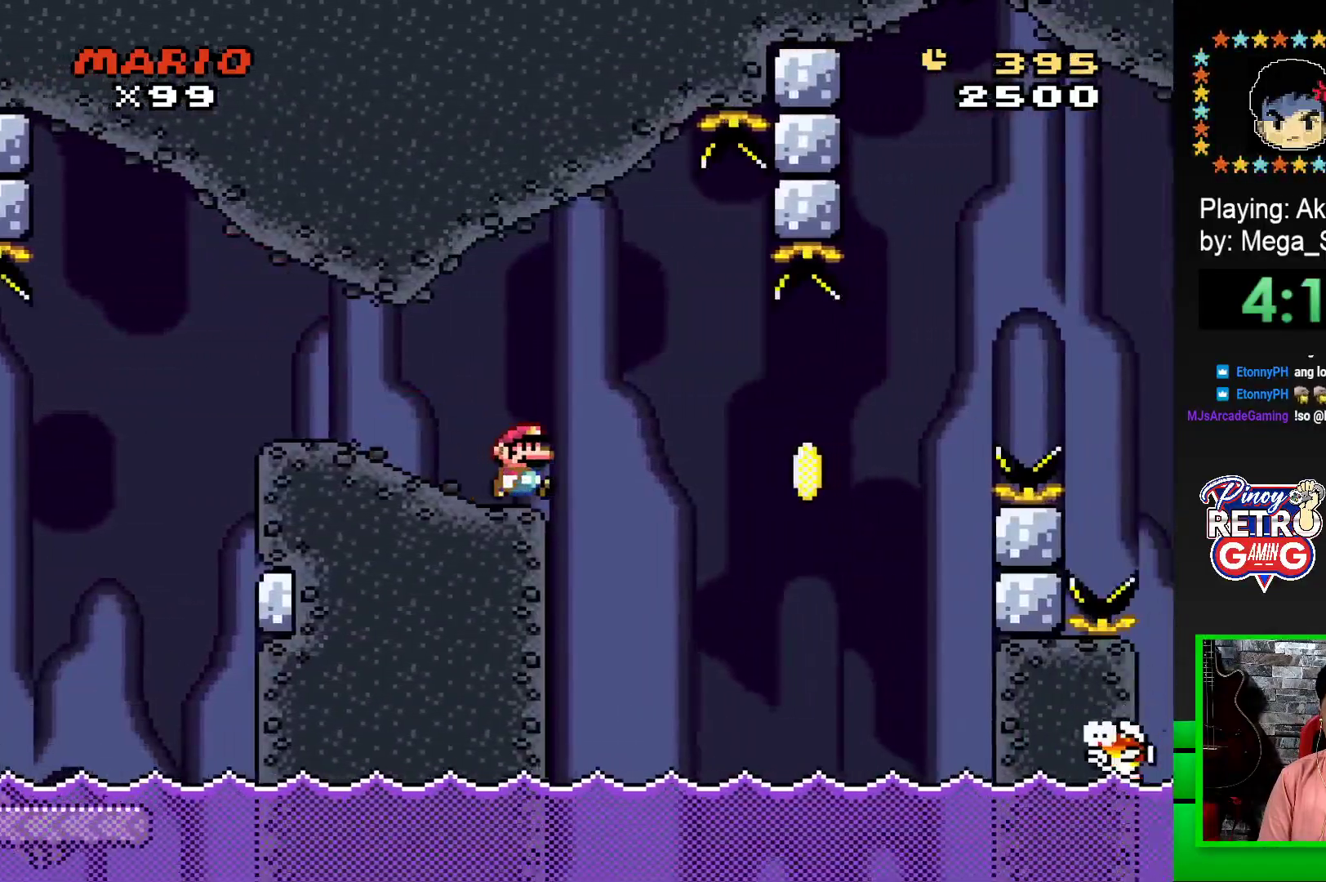
{"buttons": ["DPAD_RIGHT"], "events": [[33, "DPAD_RIGHT", "up"], [217, "CROSS", "down"], [267, "DPAD_RIGHT", "down"], [400, "CROSS", "up"], [417, "SQUARE", "up"]]}
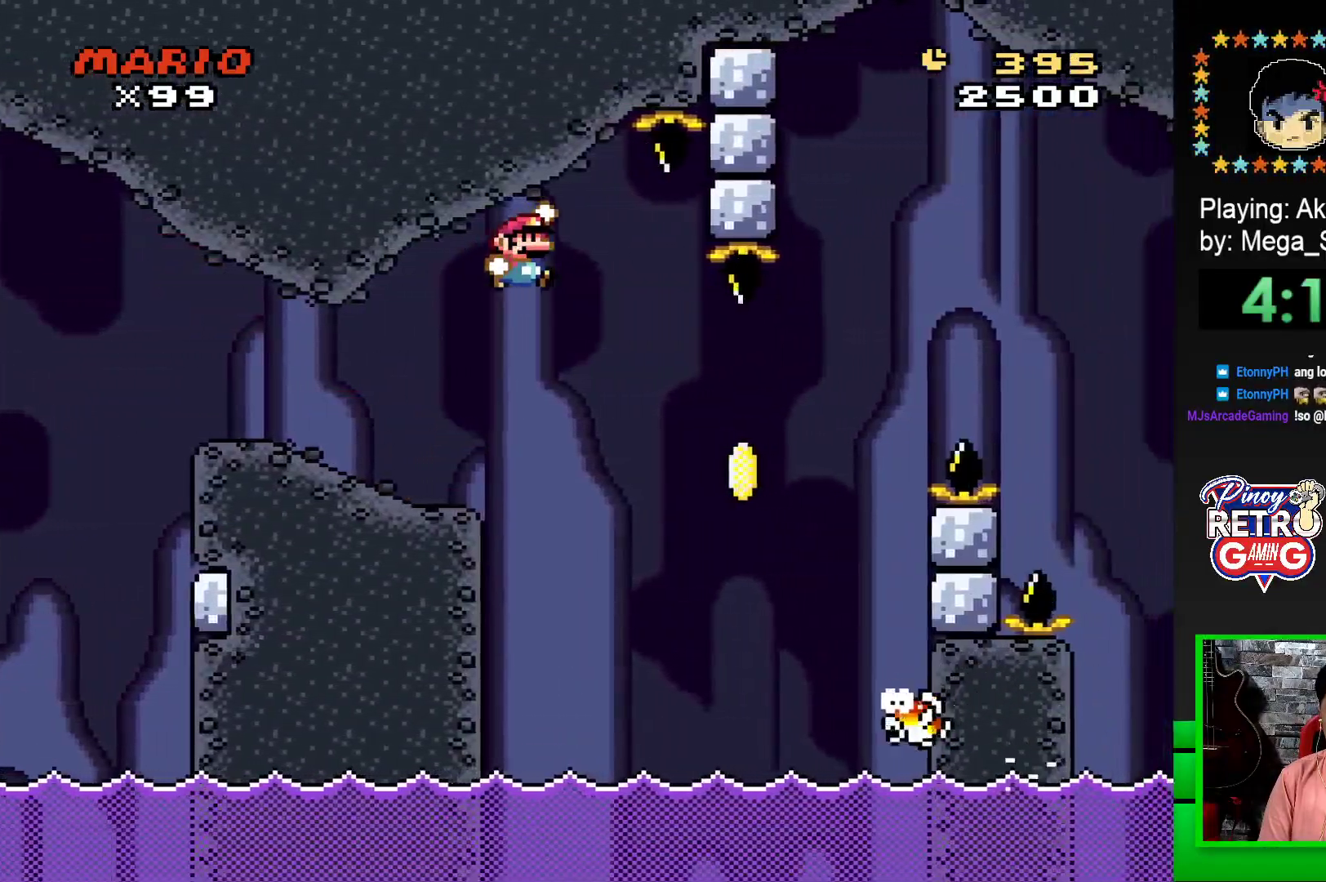
{"buttons": ["CROSS", "SQUARE", "DPAD_RIGHT"], "events": [[17, "CROSS", "down"], [17, "SQUARE", "down"]]}
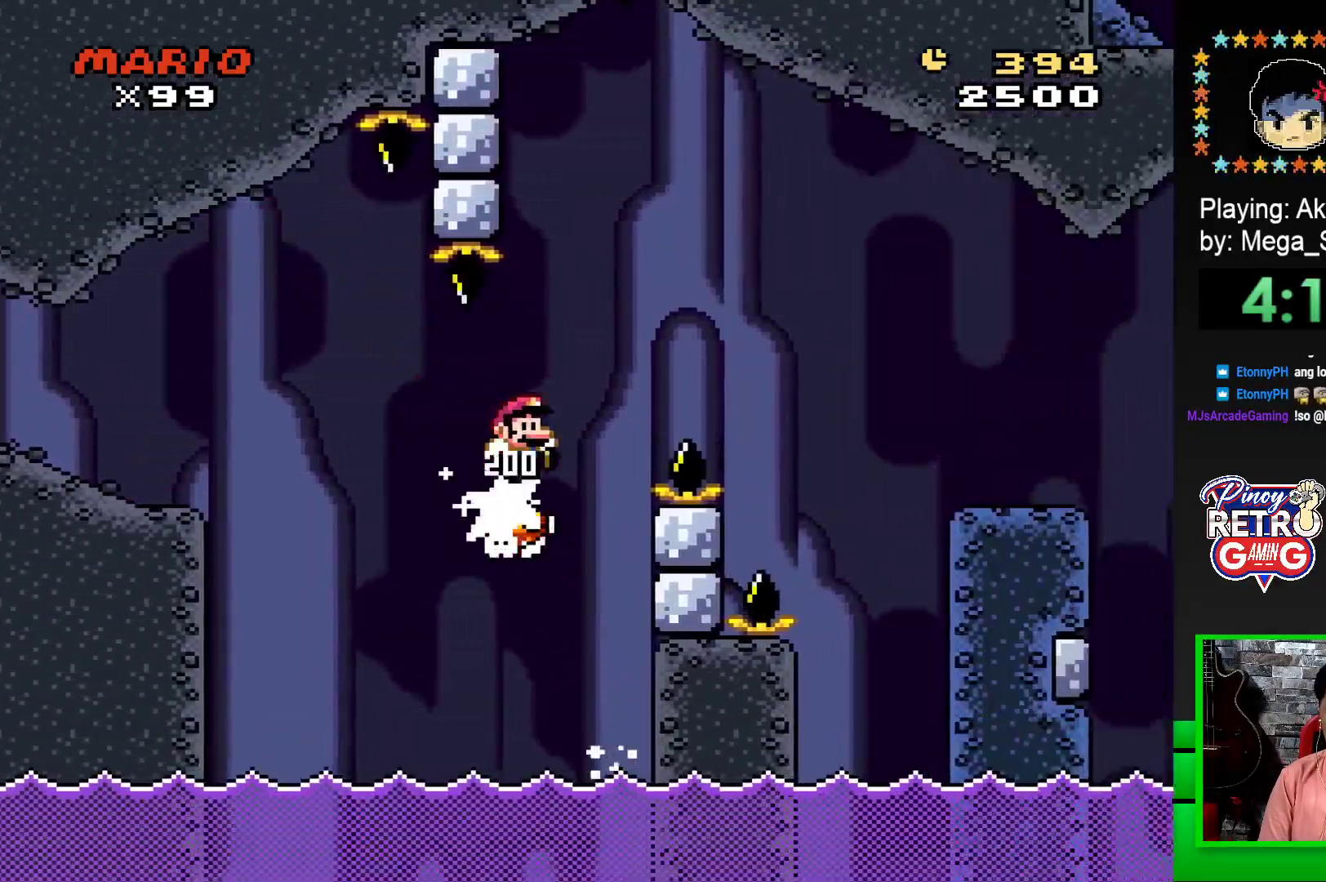
{"buttons": ["SQUARE", "DPAD_RIGHT"], "events": [[417, "CROSS", "up"]]}
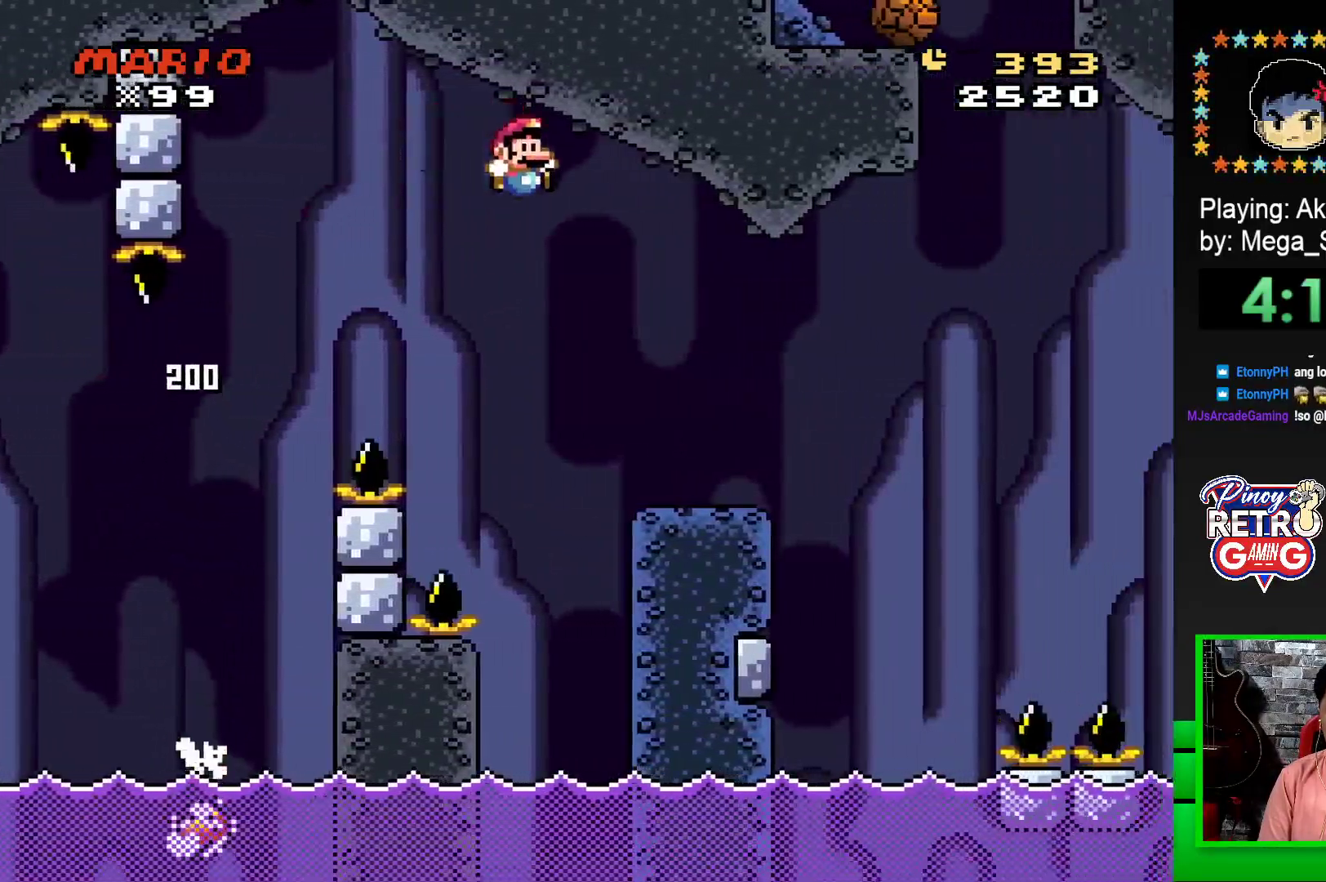
{"buttons": ["SQUARE", "DPAD_RIGHT"], "events": [[183, "DPAD_RIGHT", "up"], [183, "DPAD_UP", "down"], [200, "DPAD_UP", "up"], [217, "DPAD_LEFT", "down"], [317, "DPAD_LEFT", "up"], [383, "DPAD_RIGHT", "down"]]}
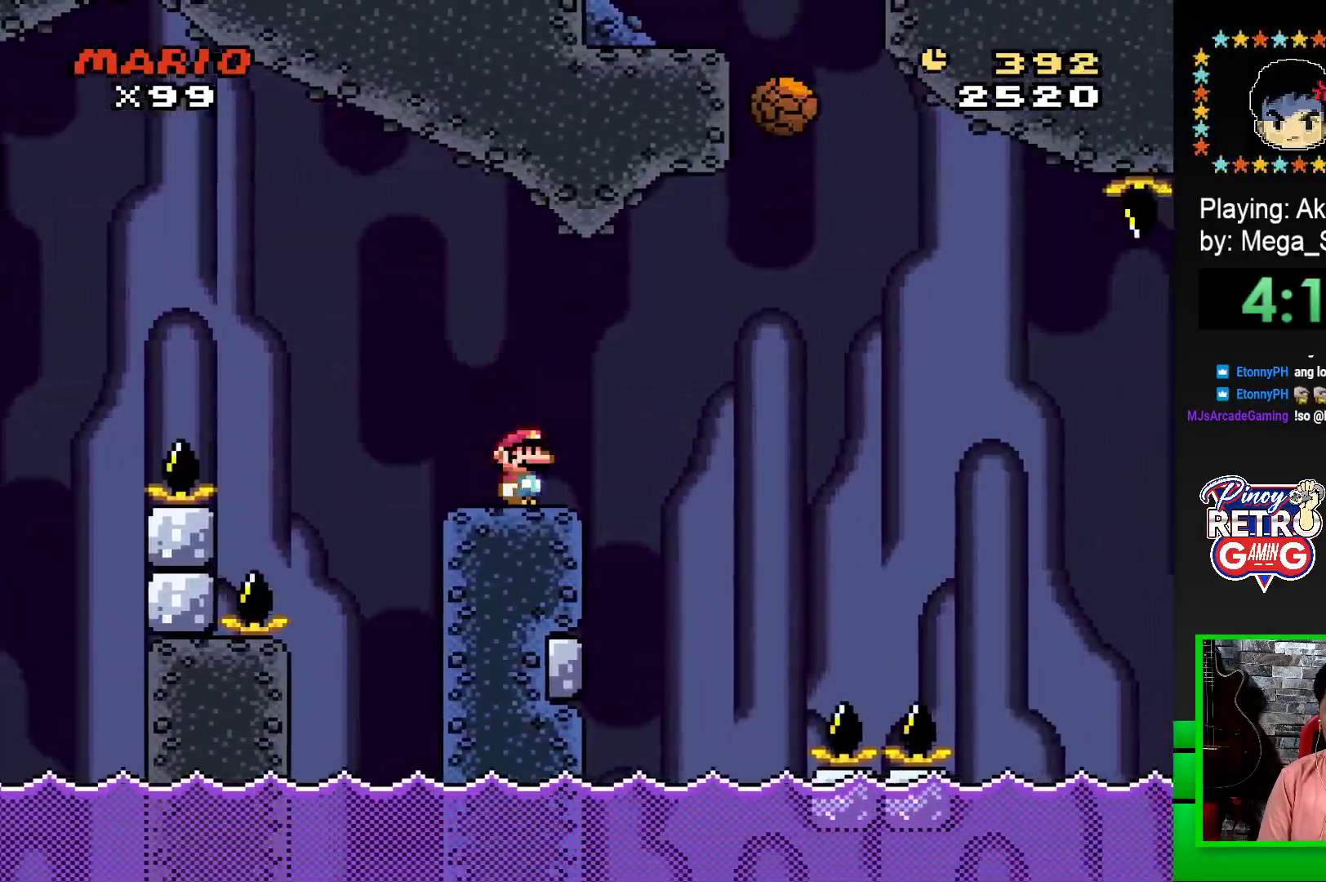
{"buttons": ["SQUARE", "R1", "DPAD_RIGHT"], "events": [[50, "R1", "down"], [167, "R1", "up"], [267, "R1", "down"], [350, "R1", "up"], [483, "R1", "down"]]}
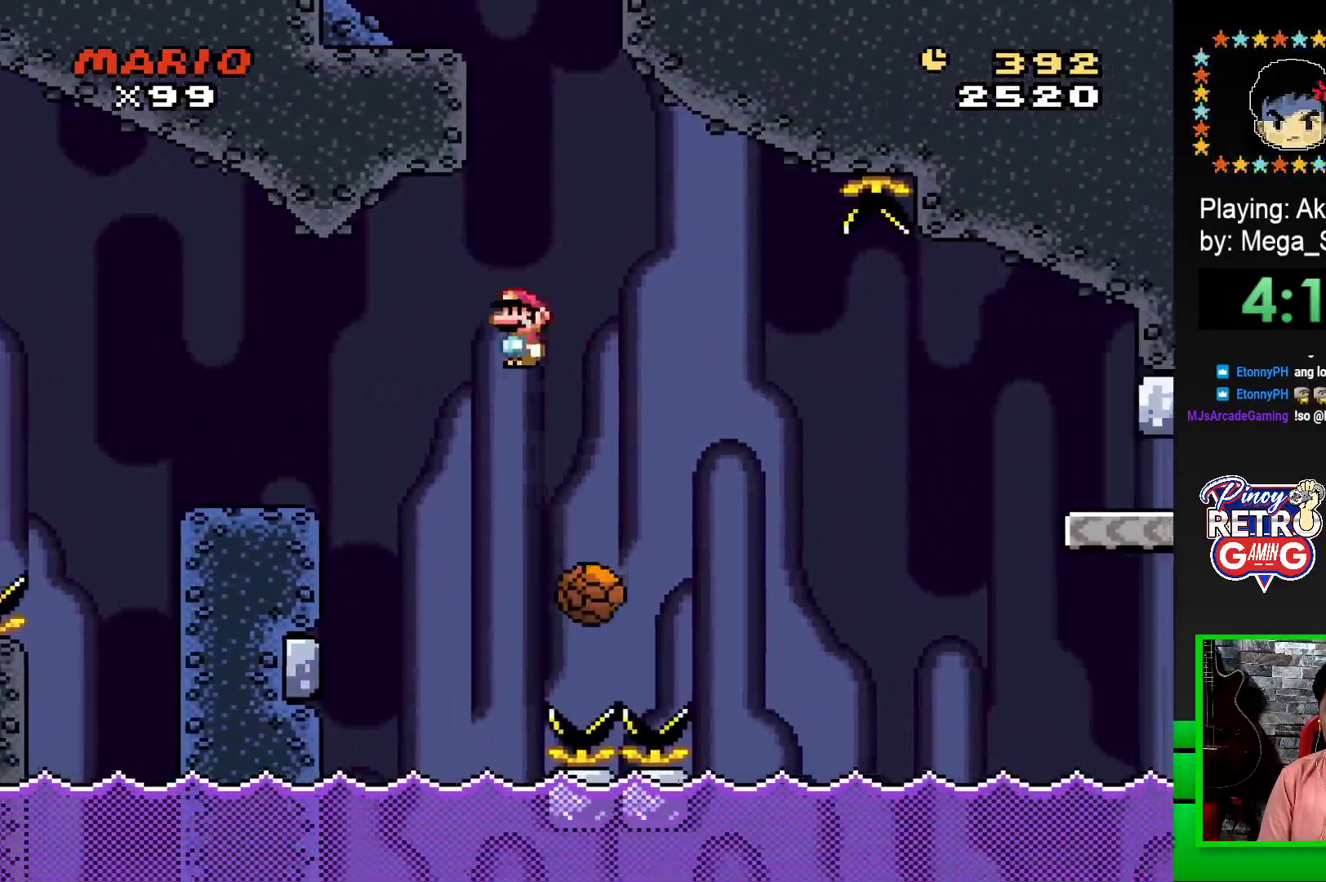
{"buttons": ["SQUARE"], "events": [[33, "DPAD_RIGHT", "up"], [200, "DPAD_LEFT", "down"], [300, "R1", "up"], [317, "DPAD_LEFT", "up"]]}
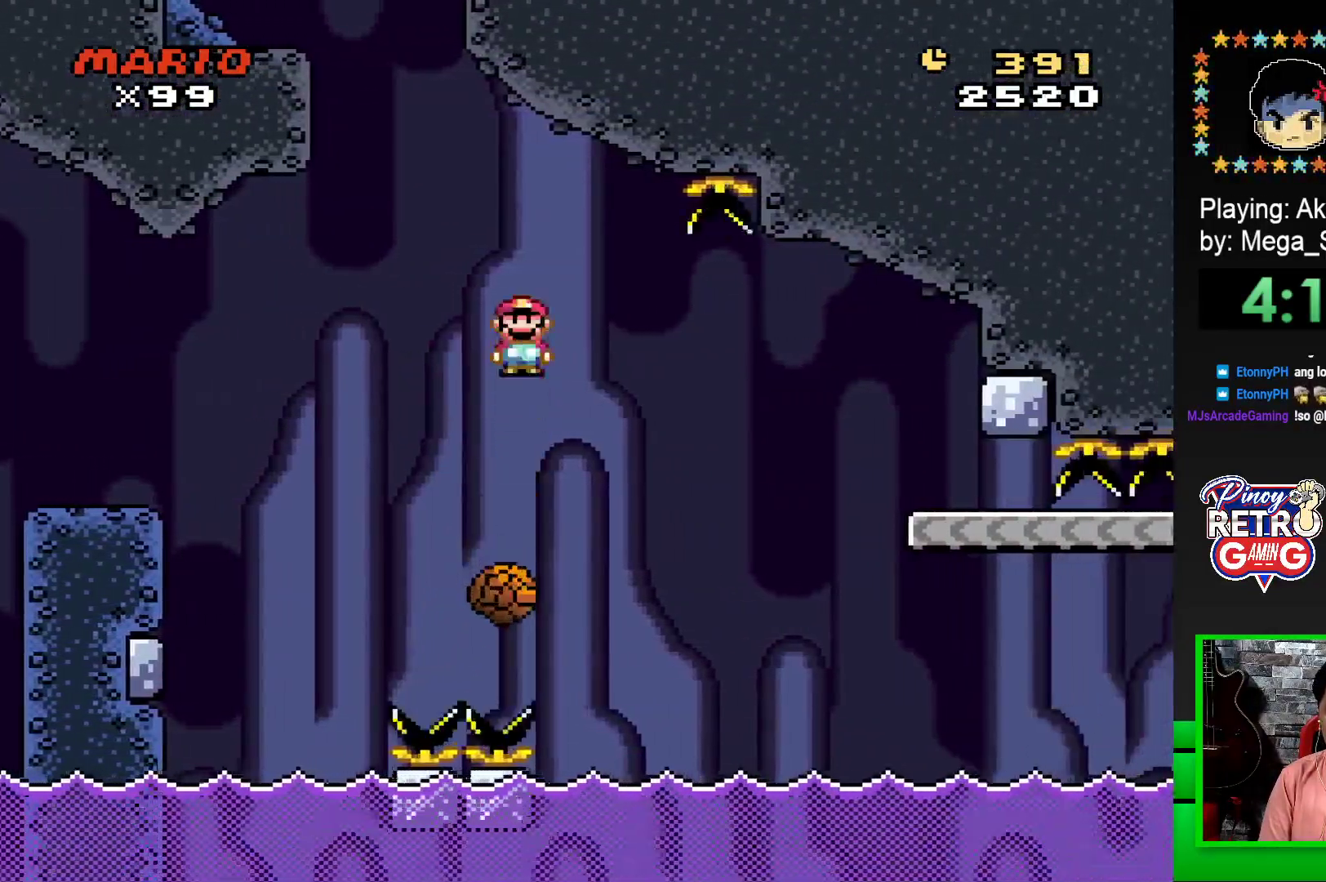
{"buttons": ["SQUARE", "R1", "DPAD_RIGHT"], "events": [[117, "DPAD_RIGHT", "down"], [150, "R1", "down"], [350, "R1", "up"], [433, "R1", "down"]]}
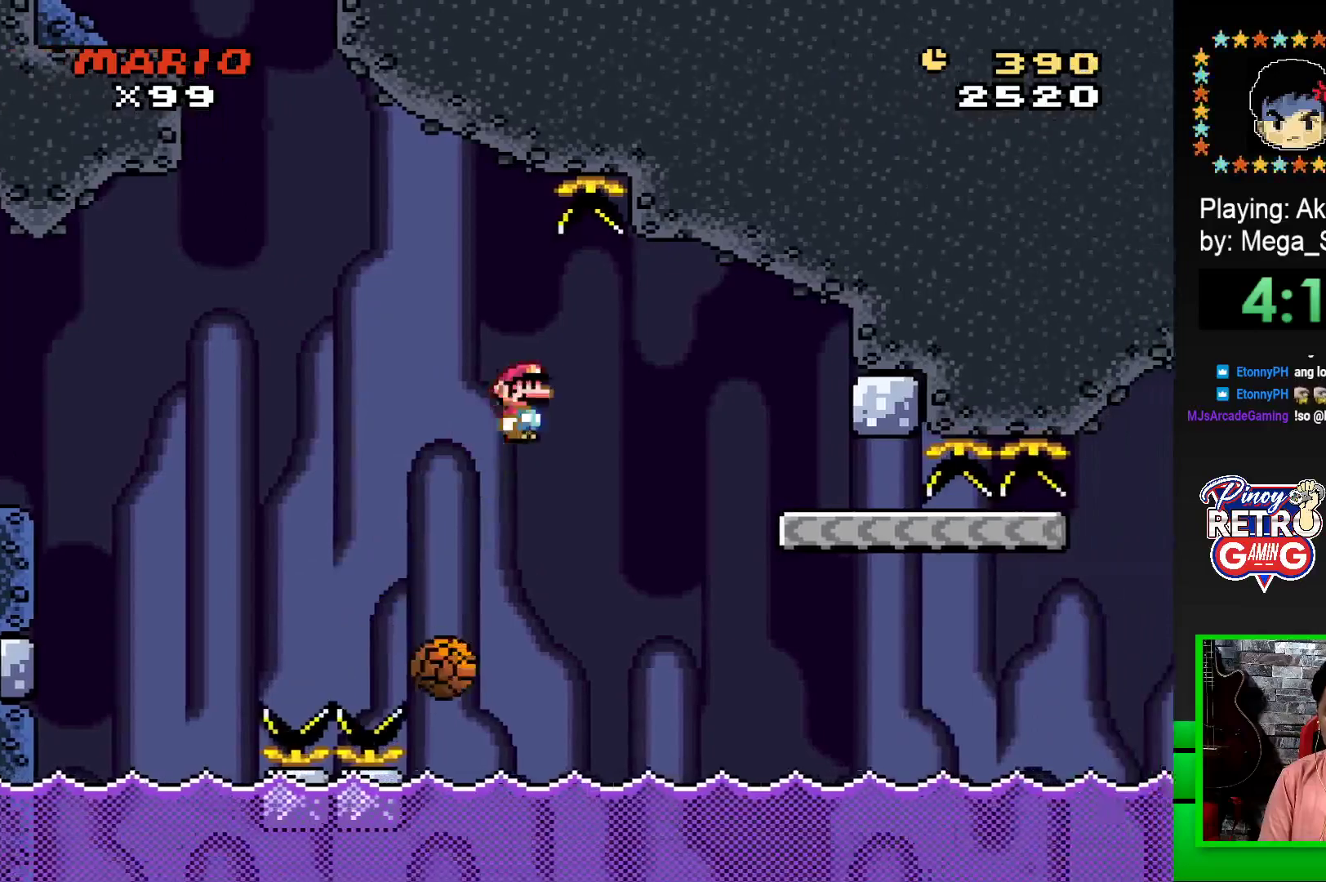
{"buttons": ["SQUARE", "DPAD_LEFT"], "events": [[267, "R1", "up"], [283, "DPAD_RIGHT", "up"], [417, "DPAD_LEFT", "down"]]}
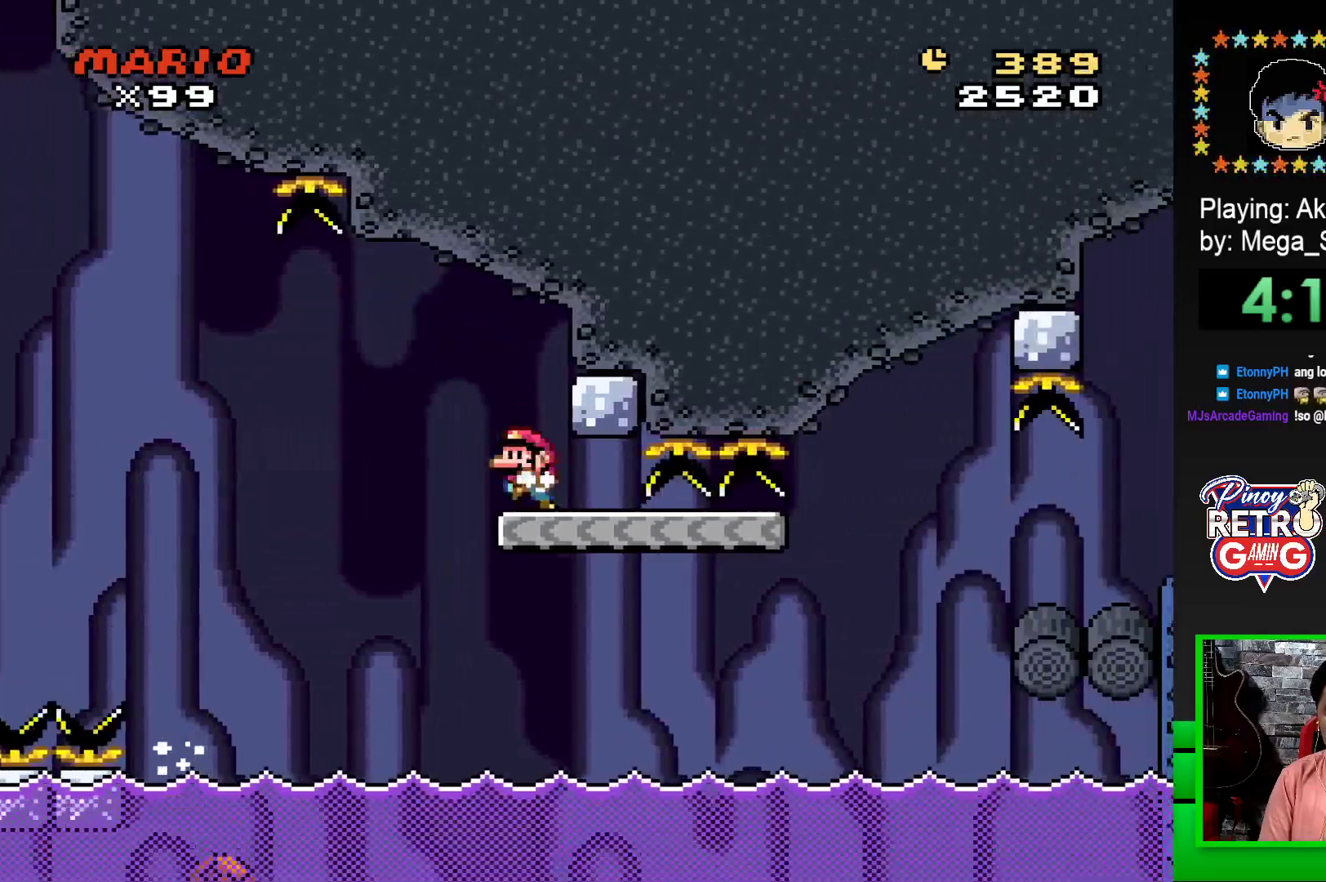
{"buttons": ["SQUARE", "DPAD_RIGHT"], "events": [[100, "DPAD_LEFT", "up"], [233, "DPAD_RIGHT", "down"]]}
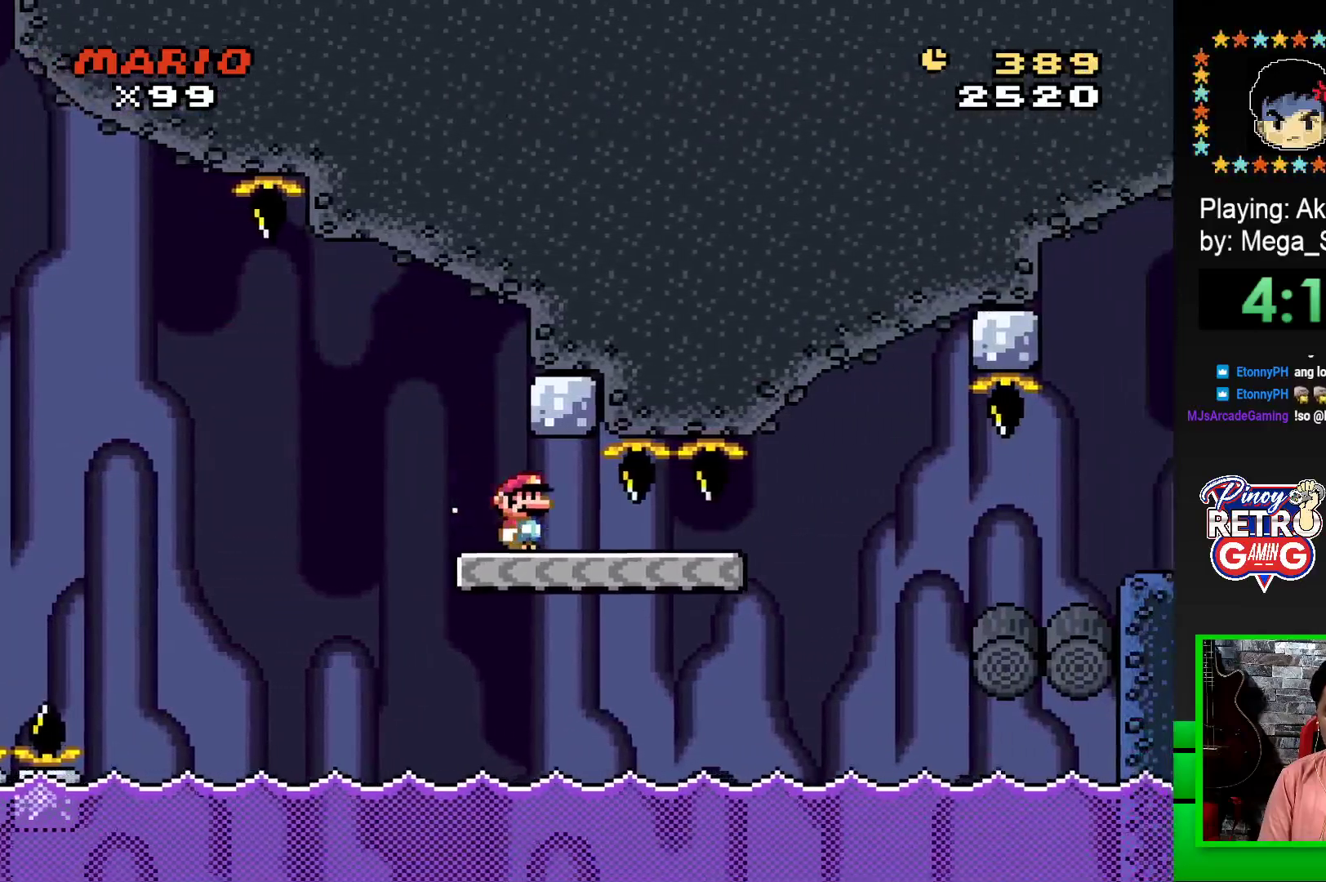
{"buttons": ["SQUARE", "DPAD_RIGHT"], "events": [[350, "CROSS", "down"], [450, "CROSS", "up"]]}
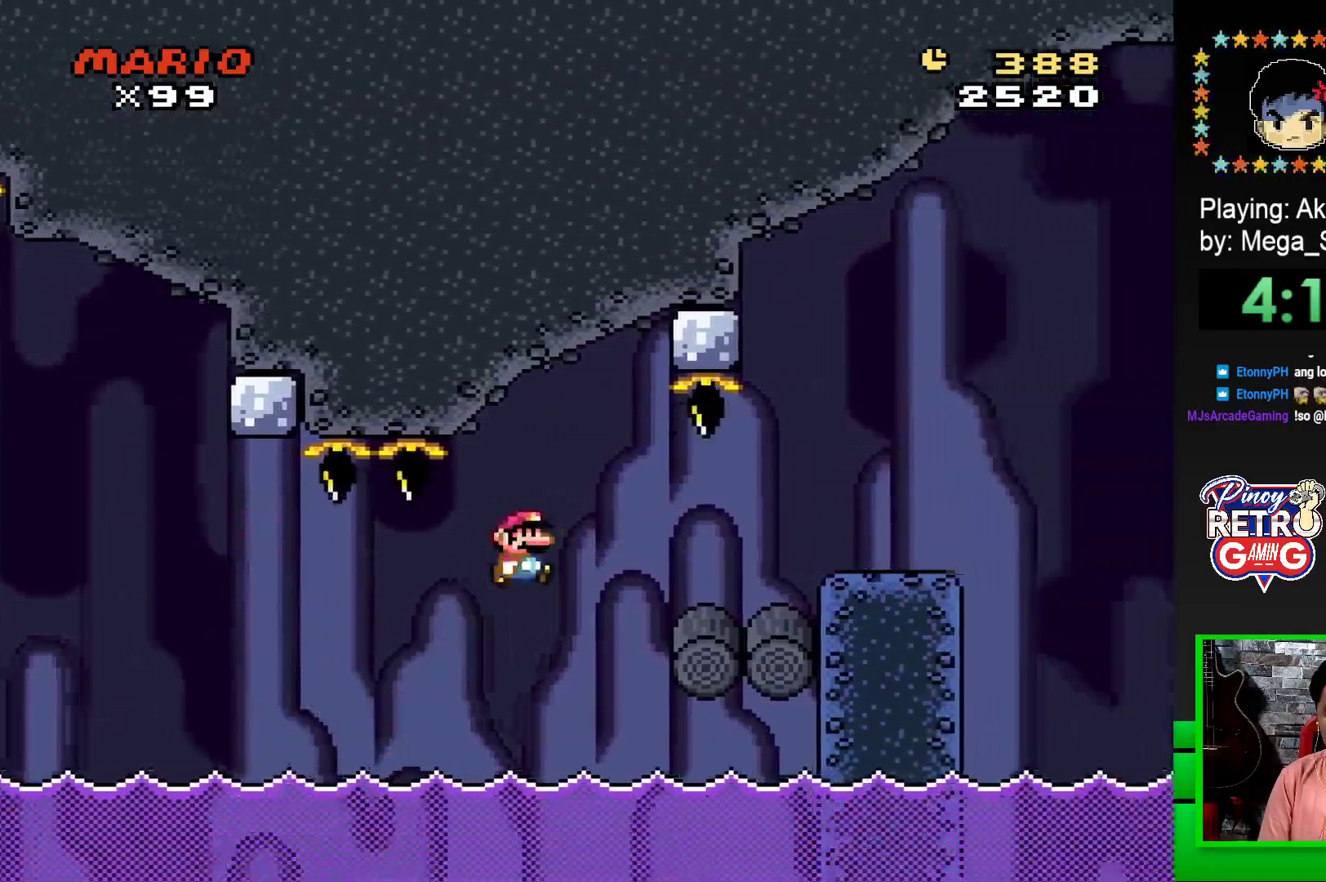
{"buttons": ["CROSS", "SQUARE", "DPAD_RIGHT"], "events": [[450, "CROSS", "down"]]}
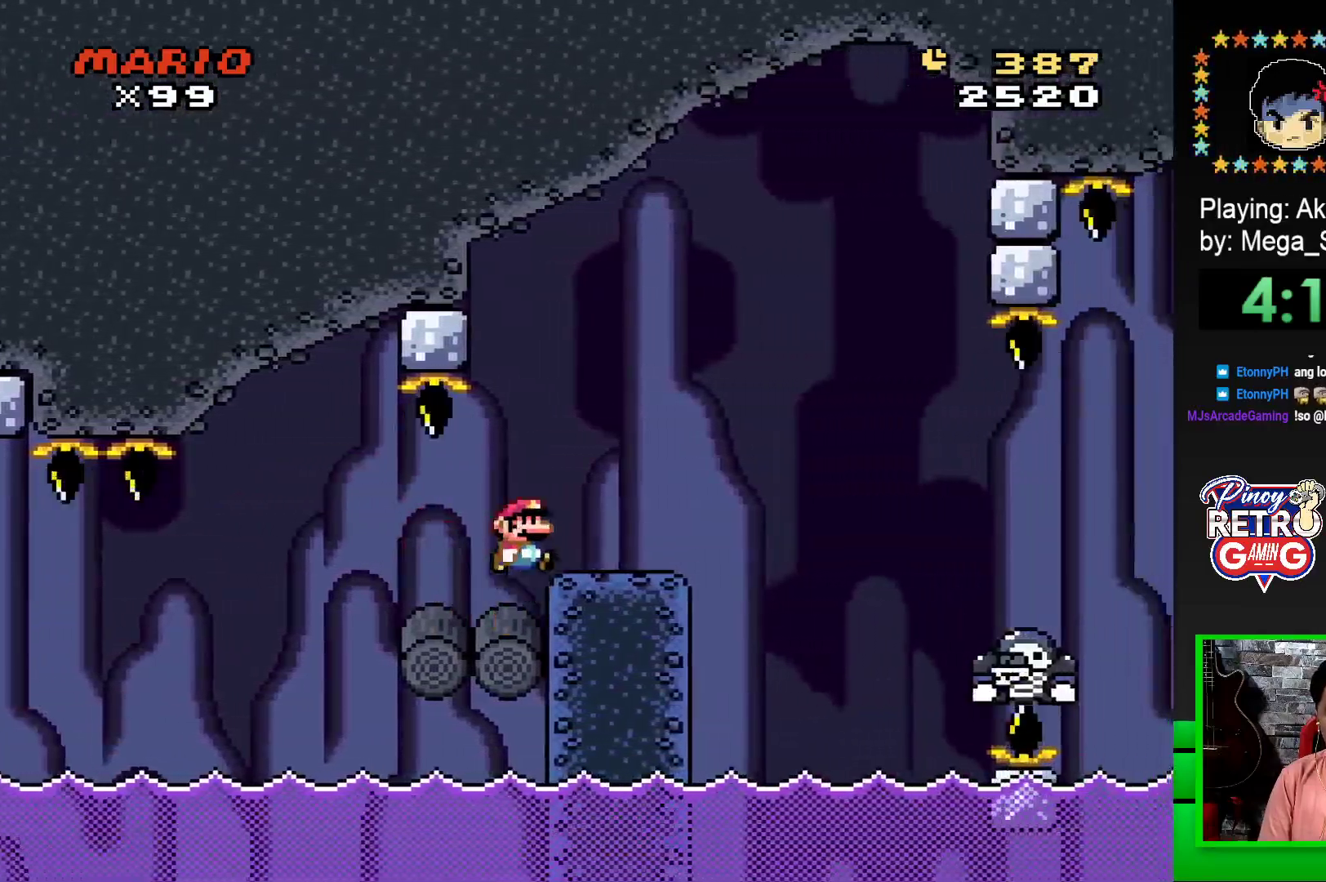
{"buttons": ["SQUARE", "DPAD_RIGHT"], "events": [[50, "CROSS", "up"], [117, "DPAD_RIGHT", "up"], [167, "DPAD_LEFT", "down"], [217, "DPAD_LEFT", "up"], [283, "DPAD_RIGHT", "down"]]}
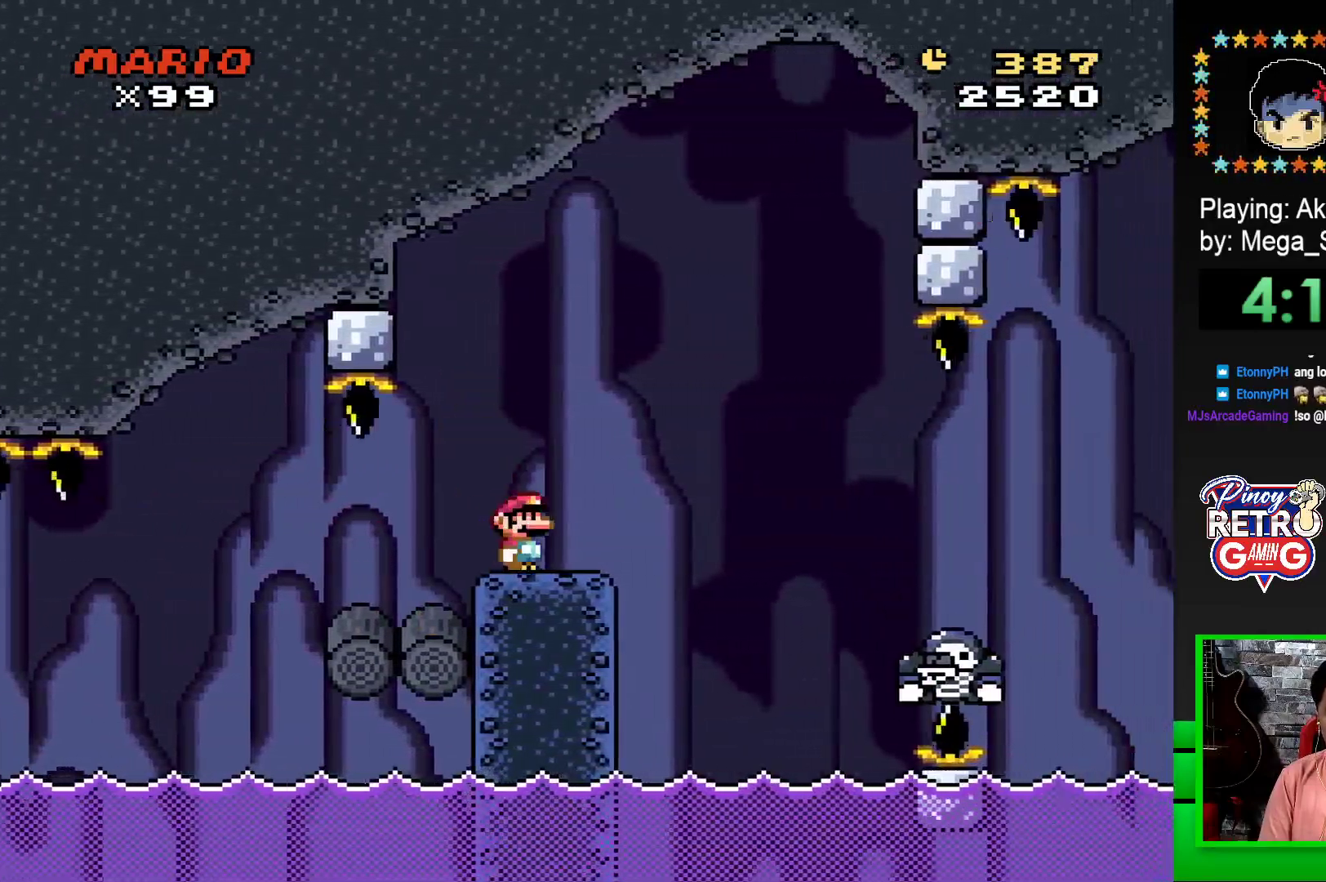
{"buttons": ["CROSS", "SQUARE", "DPAD_RIGHT"], "events": [[67, "CROSS", "down"], [267, "CROSS", "up"], [367, "CROSS", "down"]]}
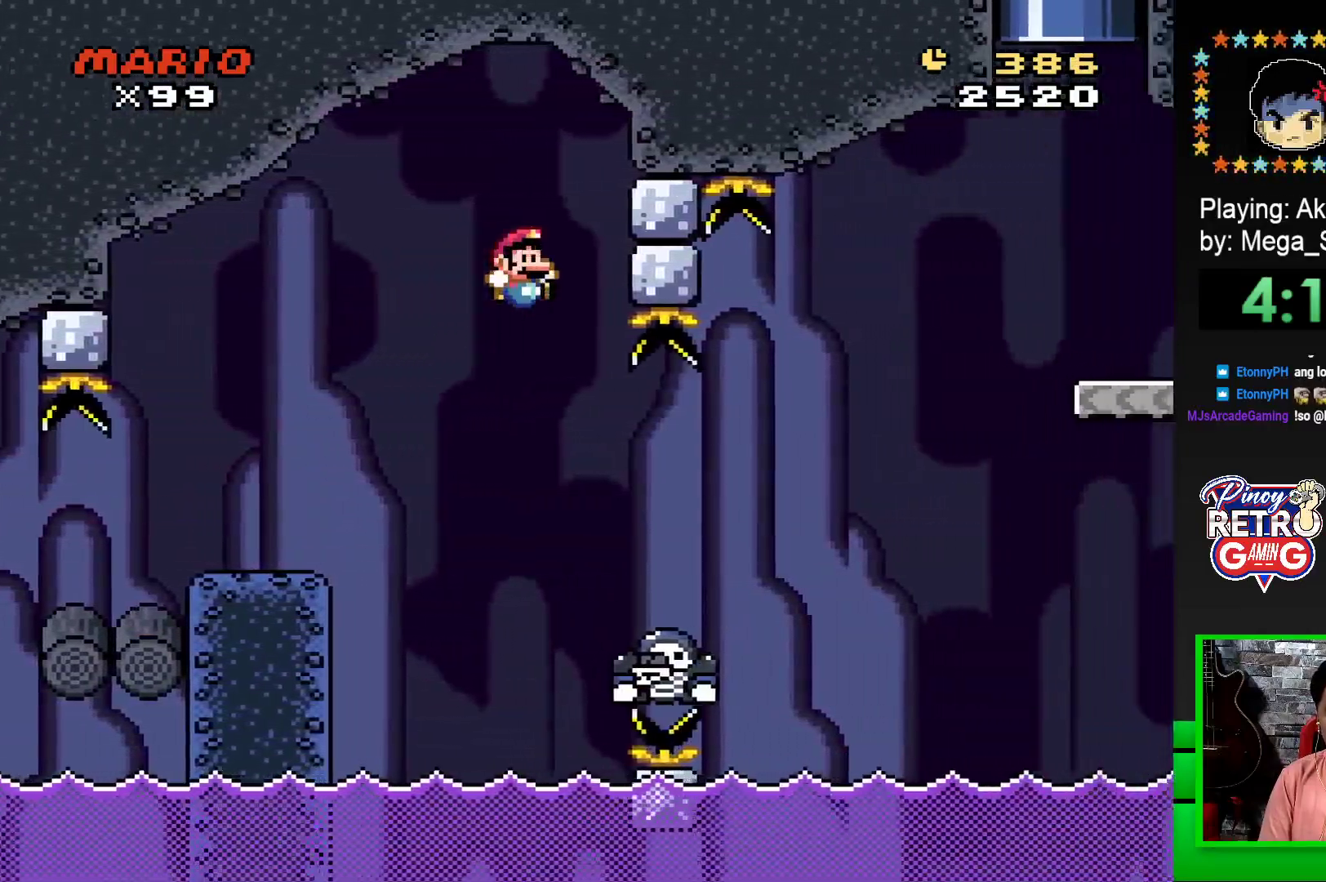
{"buttons": ["SQUARE"], "events": [[33, "DPAD_RIGHT", "up"], [100, "DPAD_LEFT", "down"], [250, "DPAD_LEFT", "up"], [467, "CROSS", "up"]]}
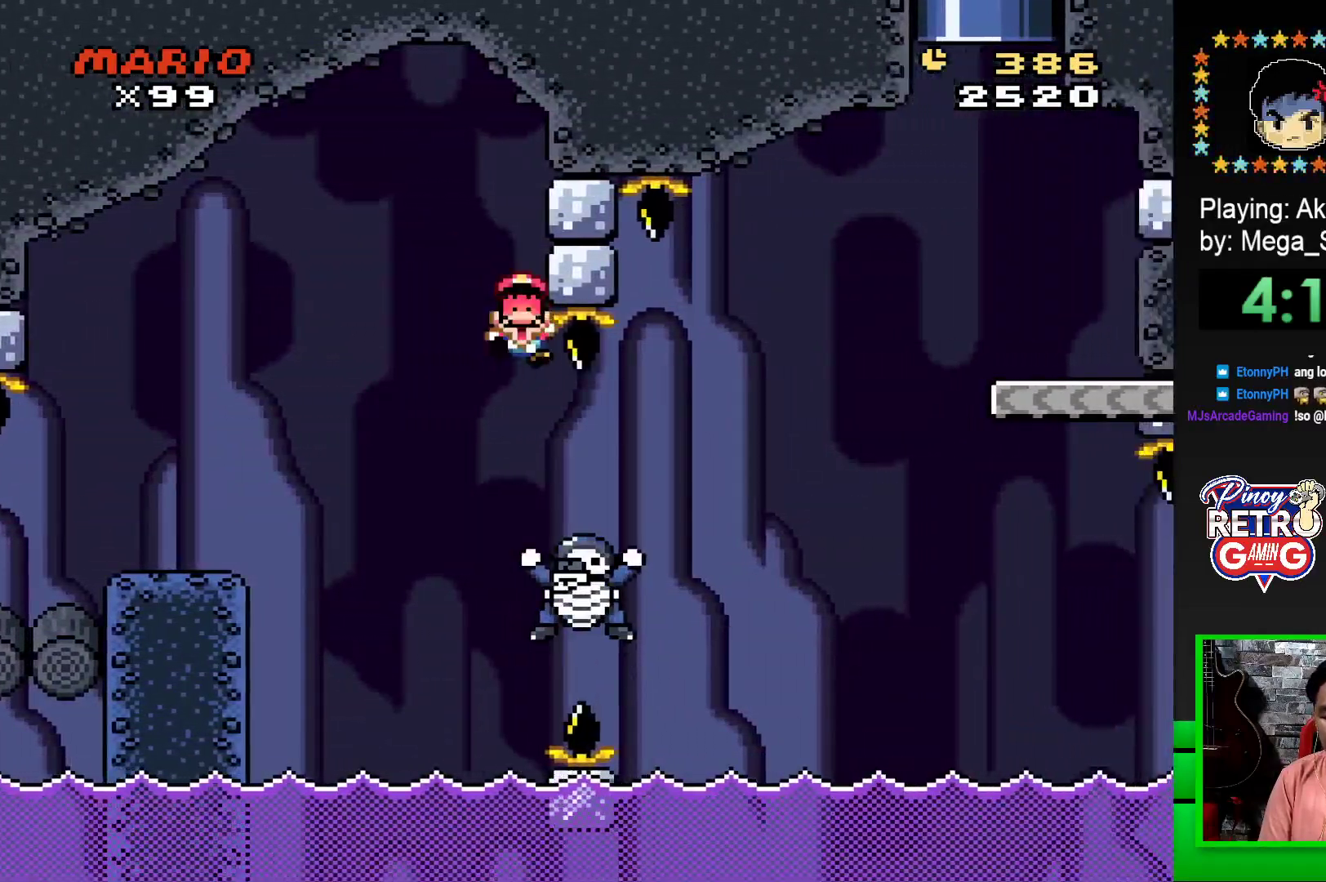
{"buttons": ["CROSS"], "events": [[17, "SQUARE", "up"], [183, "CROSS", "down"], [250, "CROSS", "up"], [350, "CROSS", "down"], [417, "CROSS", "up"], [500, "CROSS", "down"]]}
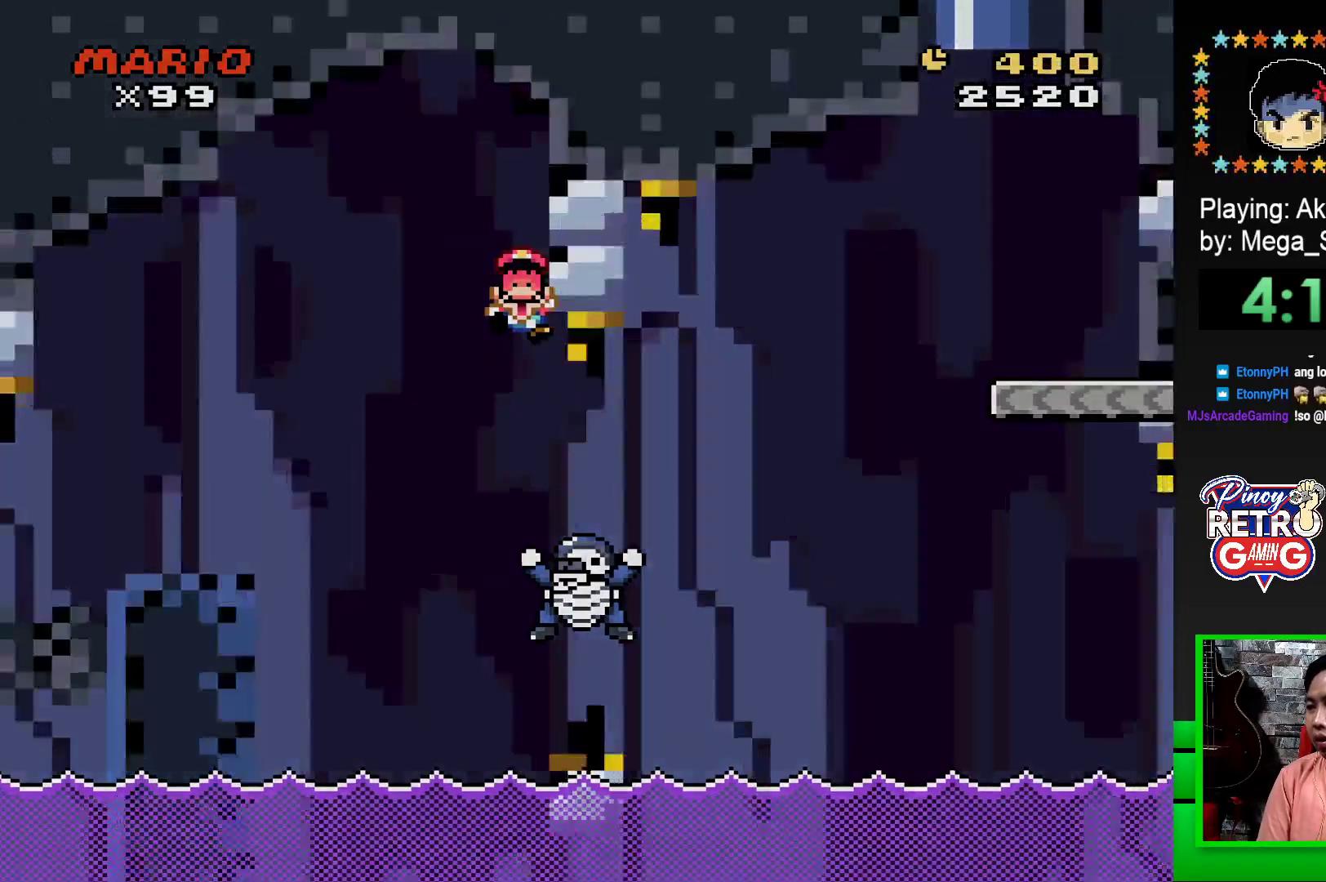
{"buttons": ["CROSS"], "events": [[67, "CROSS", "up"], [150, "CROSS", "down"], [200, "CROSS", "up"], [300, "CROSS", "down"], [367, "CROSS", "up"], [450, "CROSS", "down"]]}
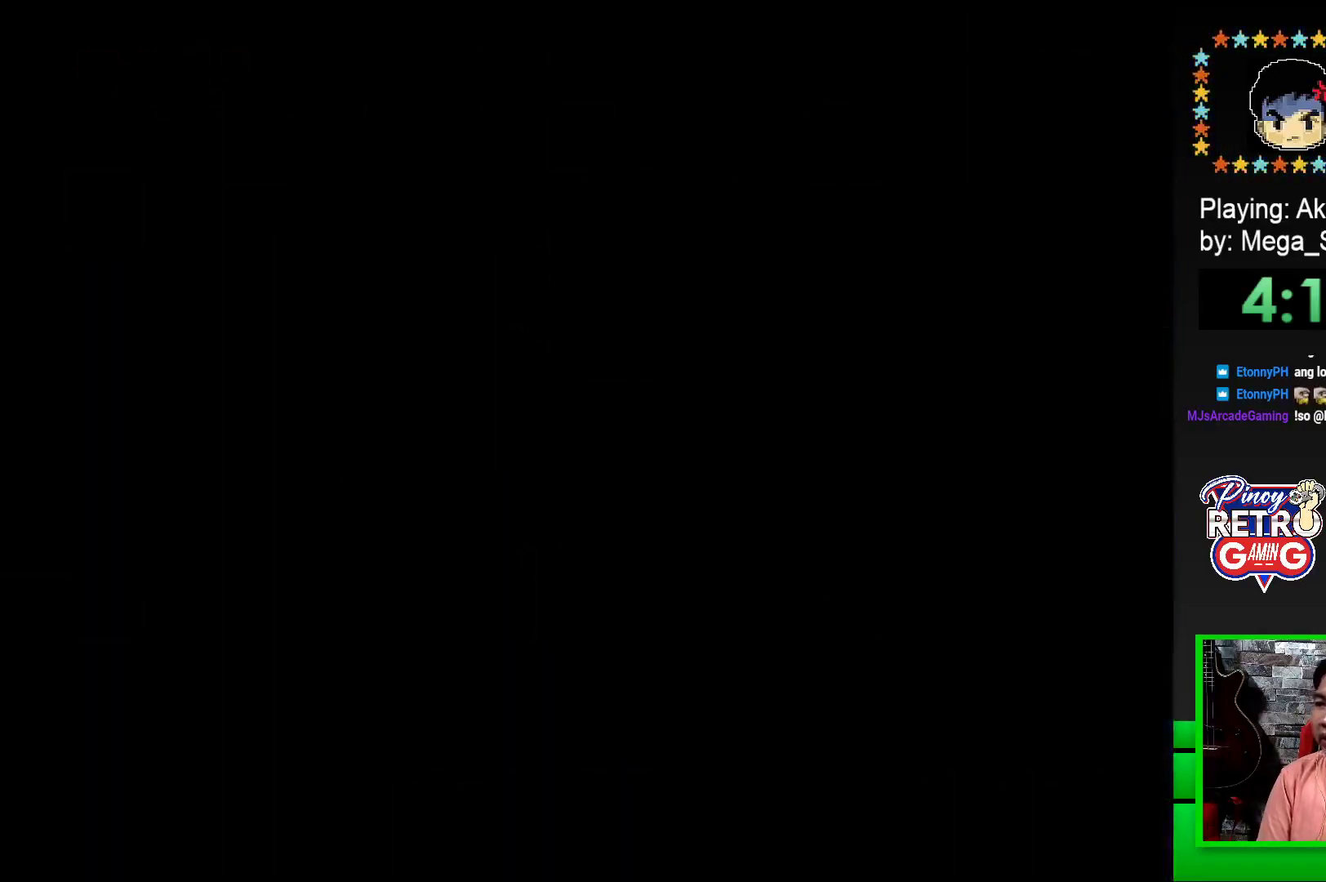
{"buttons": [], "events": [[17, "CROSS", "up"], [100, "CROSS", "down"], [150, "CROSS", "up"], [250, "CROSS", "down"], [300, "CROSS", "up"]]}
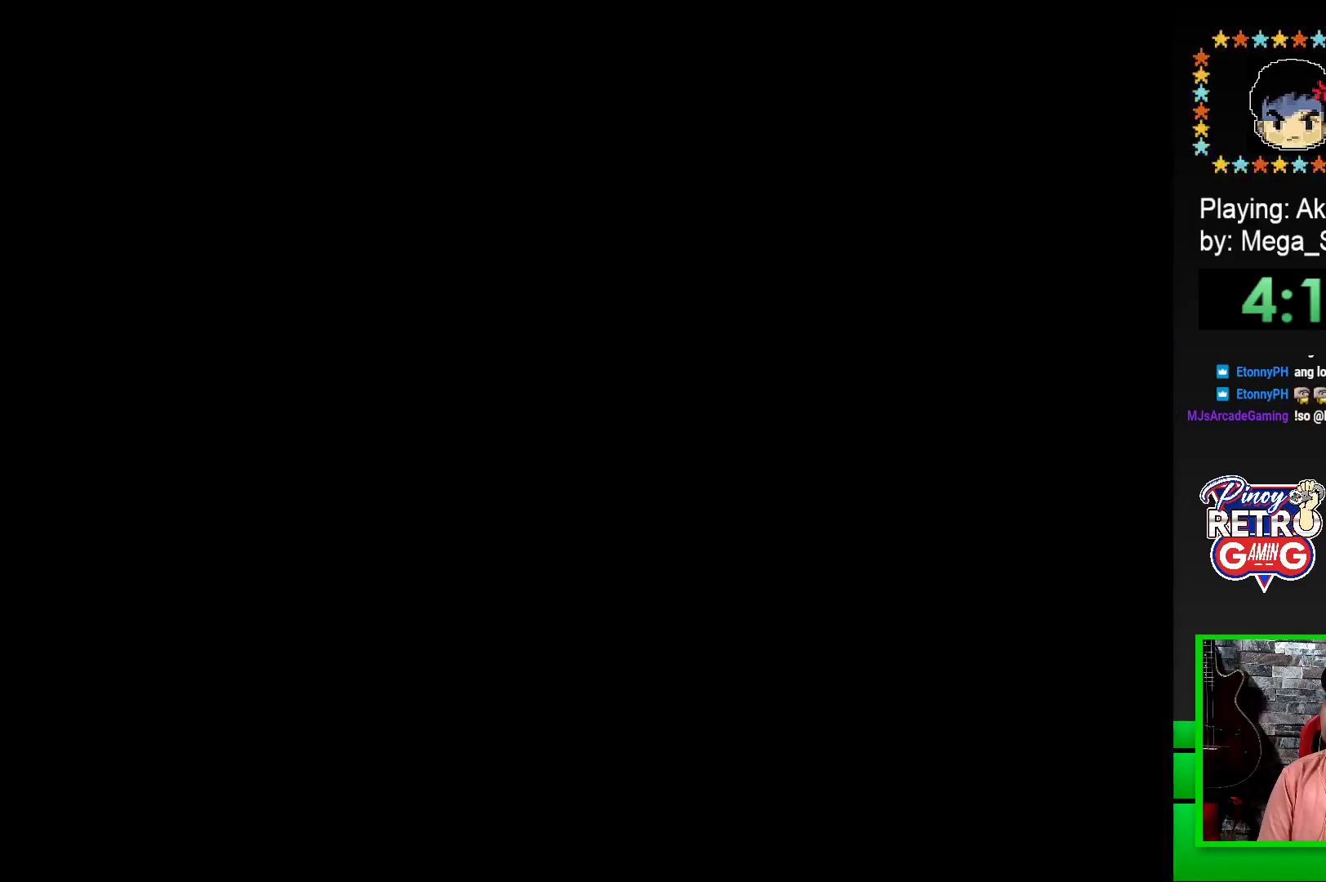
{"buttons": ["CROSS"], "events": [[17, "CROSS", "down"], [83, "CROSS", "up"], [200, "CROSS", "down"], [233, "CROSS", "up"], [333, "CROSS", "down"], [400, "CROSS", "up"], [467, "CROSS", "down"]]}